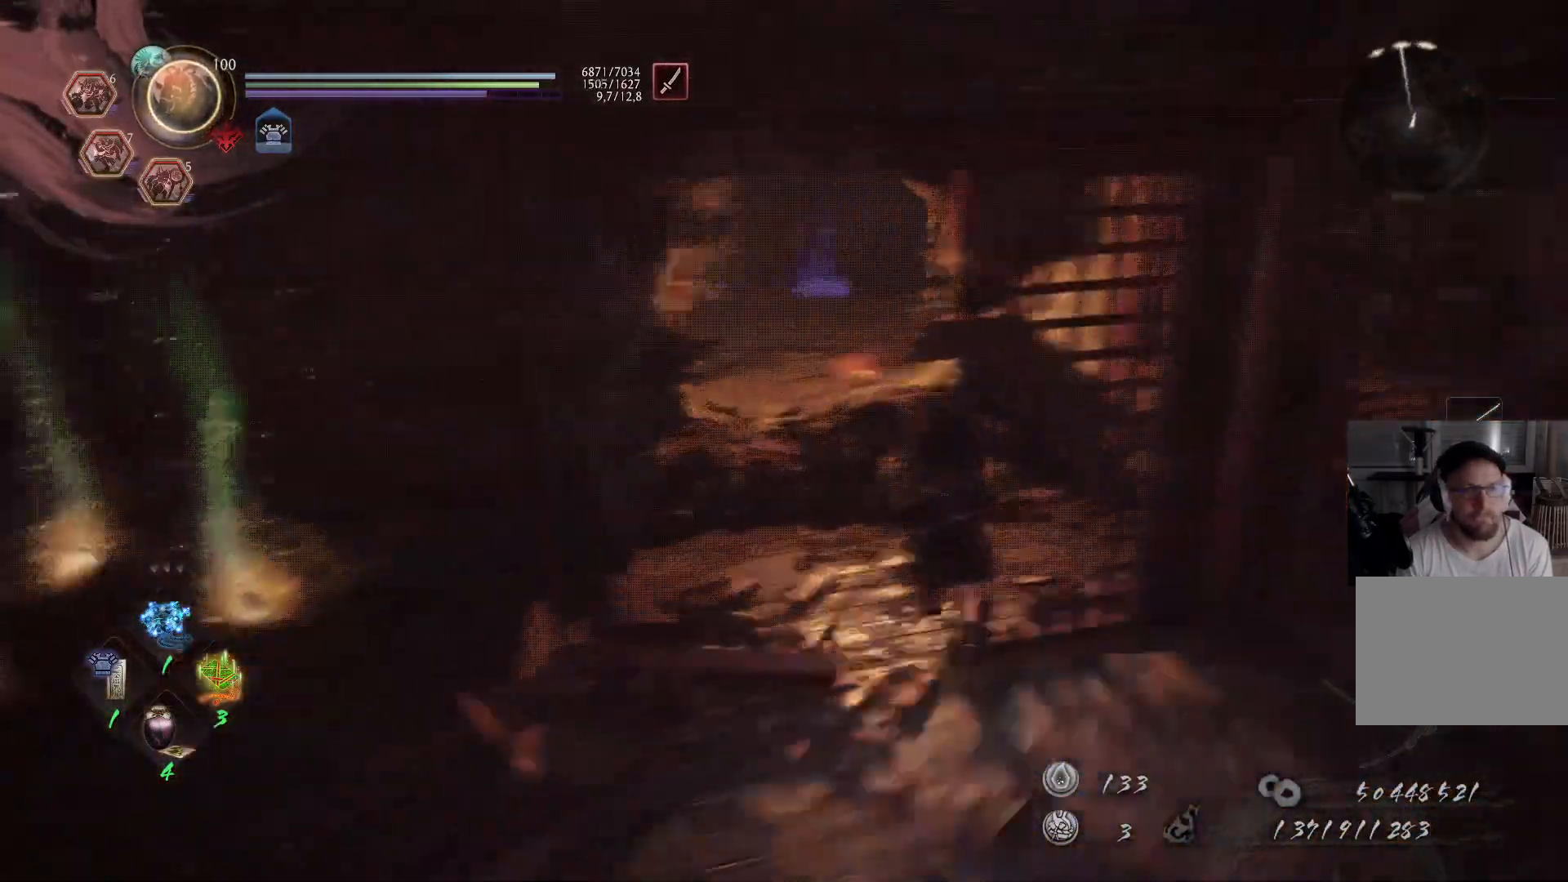
Gameplay with a controller (Xbox layout); each line is a JSON object with the inputs held at the frame after it. "events" lists button and stick changes between this image and that frame as [ms after this image, input, new state], when the widget could be followed in between. Not read: L2 R2.
{"buttons": [], "left_stick": "up", "right_stick": "down-right", "events": [[67, "right_stick", "center"], [267, "A", "up"], [283, "left_stick", "center"], [483, "left_stick", "up"], [483, "right_stick", "down-right"]]}
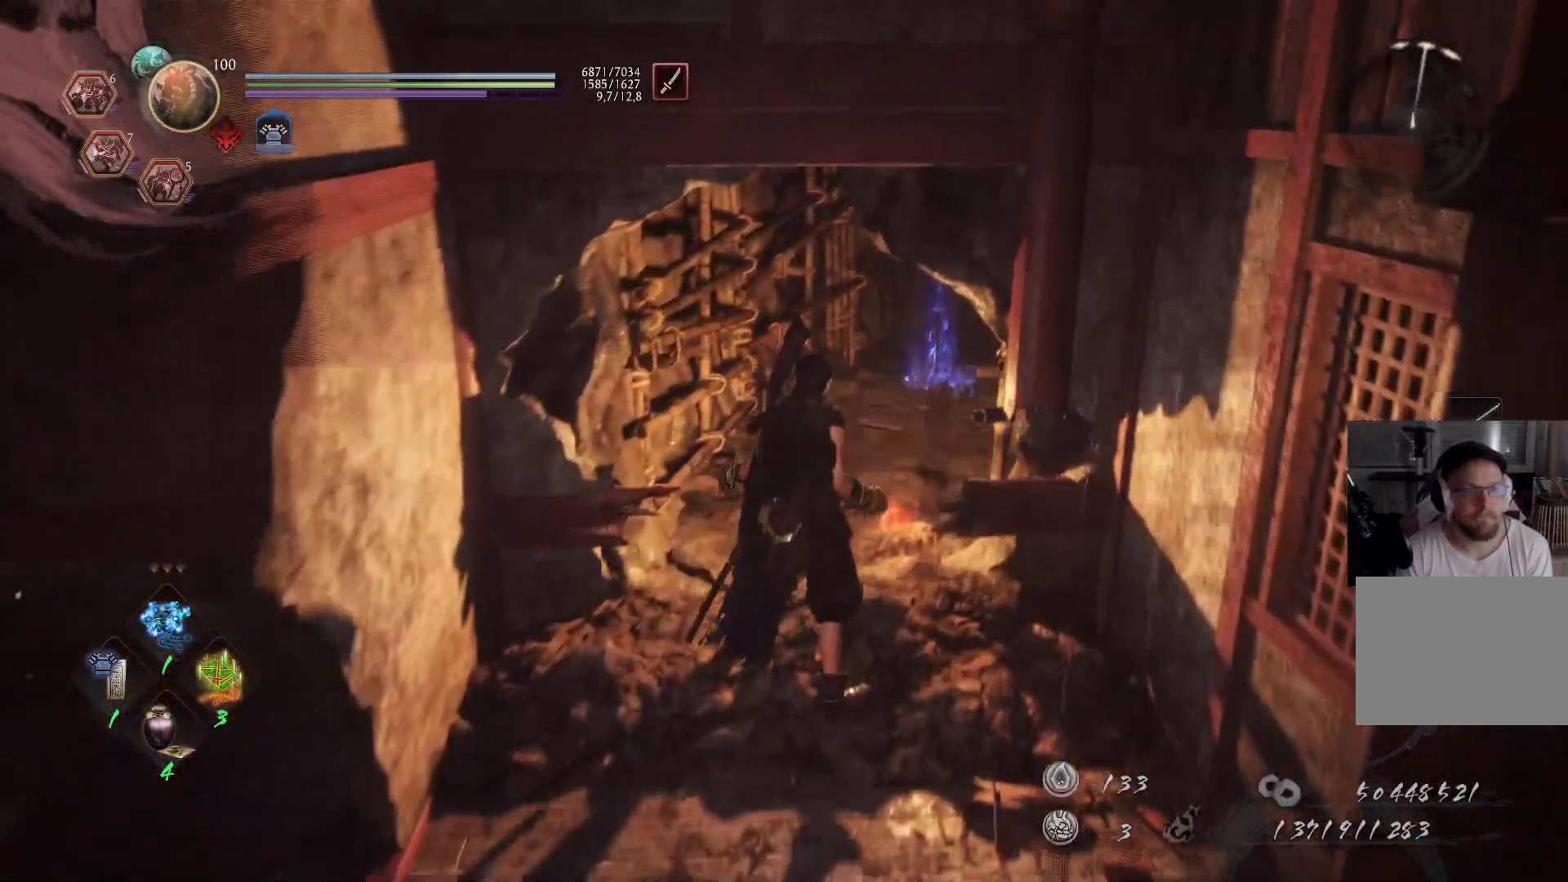
{"buttons": ["A"], "left_stick": "up", "right_stick": "right", "events": [[83, "A", "down"], [150, "right_stick", "center"], [367, "right_stick", "right"]]}
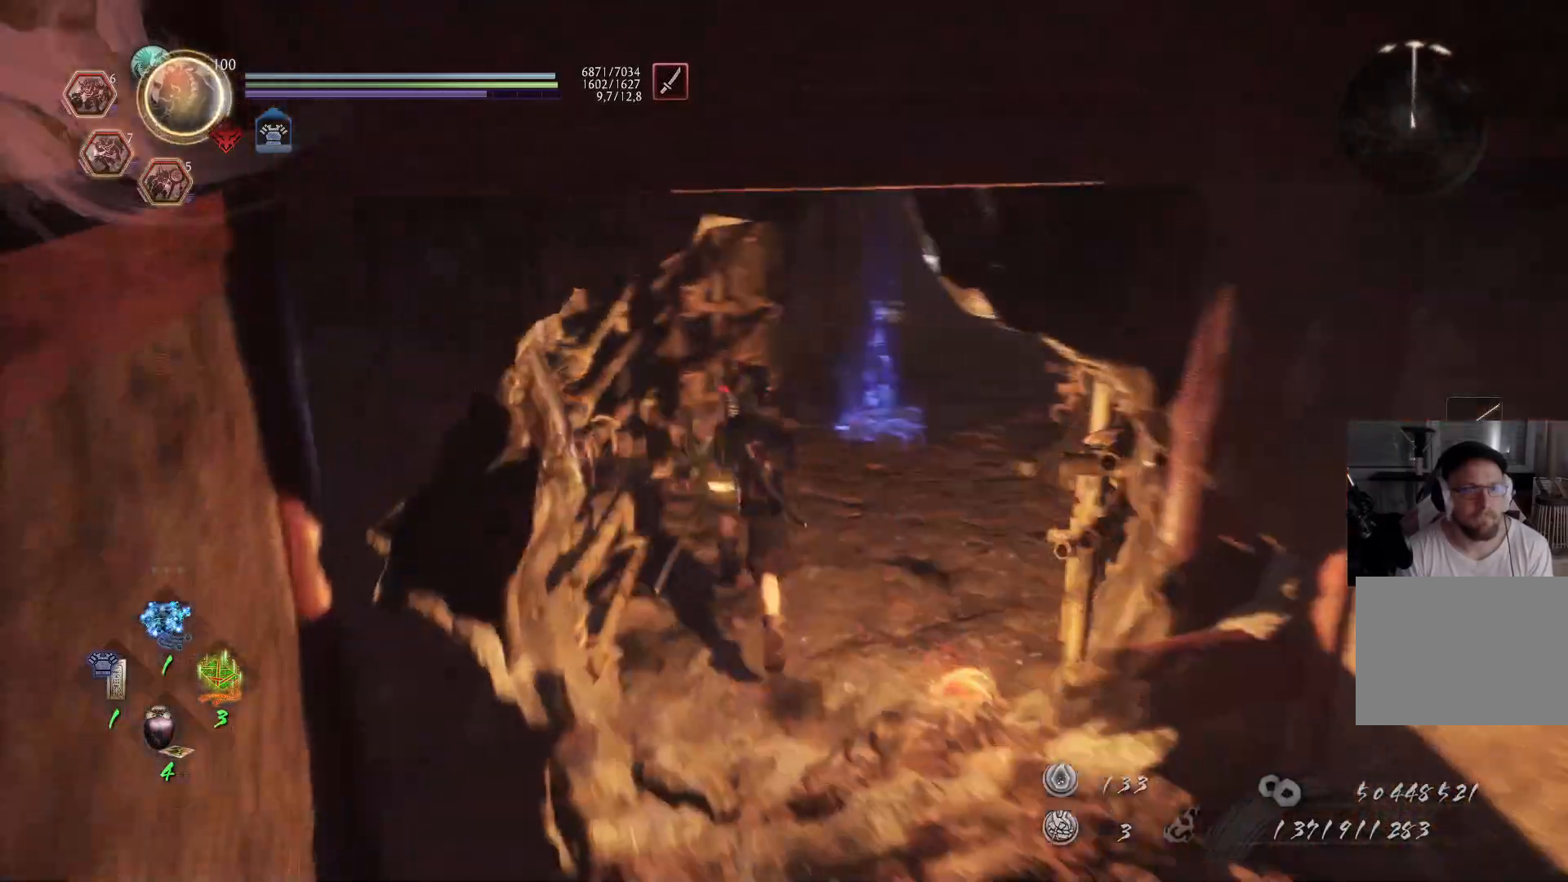
{"buttons": [], "left_stick": "right", "right_stick": "down-right", "events": [[50, "right_stick", "center"], [133, "right_stick", "down-right"], [300, "right_stick", "center"], [467, "A", "up"], [467, "left_stick", "right"], [500, "right_stick", "down-right"]]}
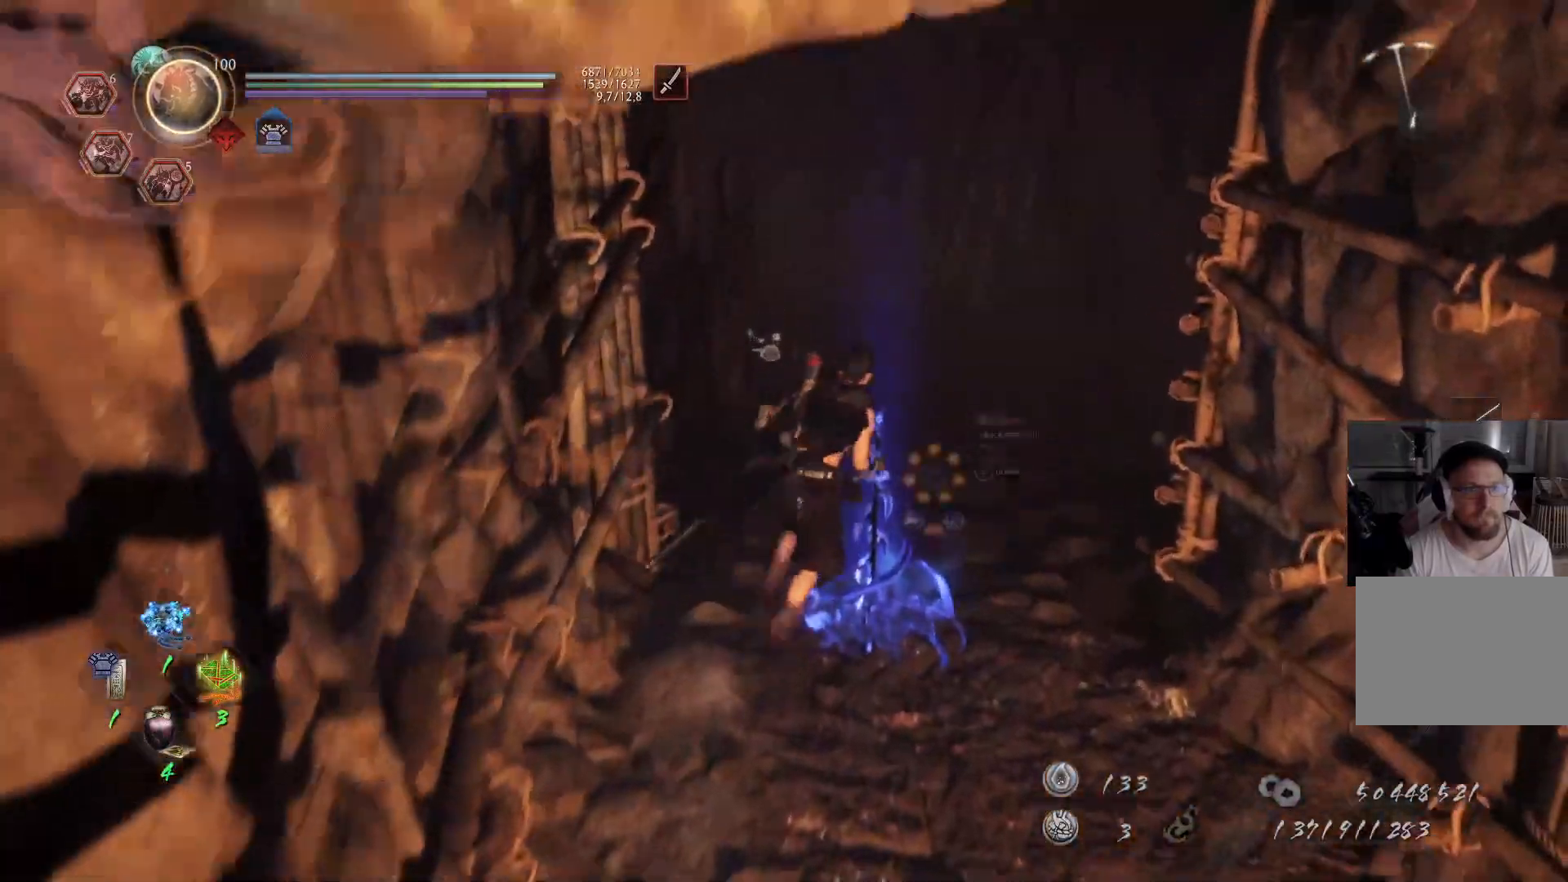
{"buttons": ["A"], "left_stick": "right", "right_stick": "right", "events": [[17, "right_stick", "right"], [33, "left_stick", "down-right"], [167, "A", "down"], [383, "left_stick", "right"]]}
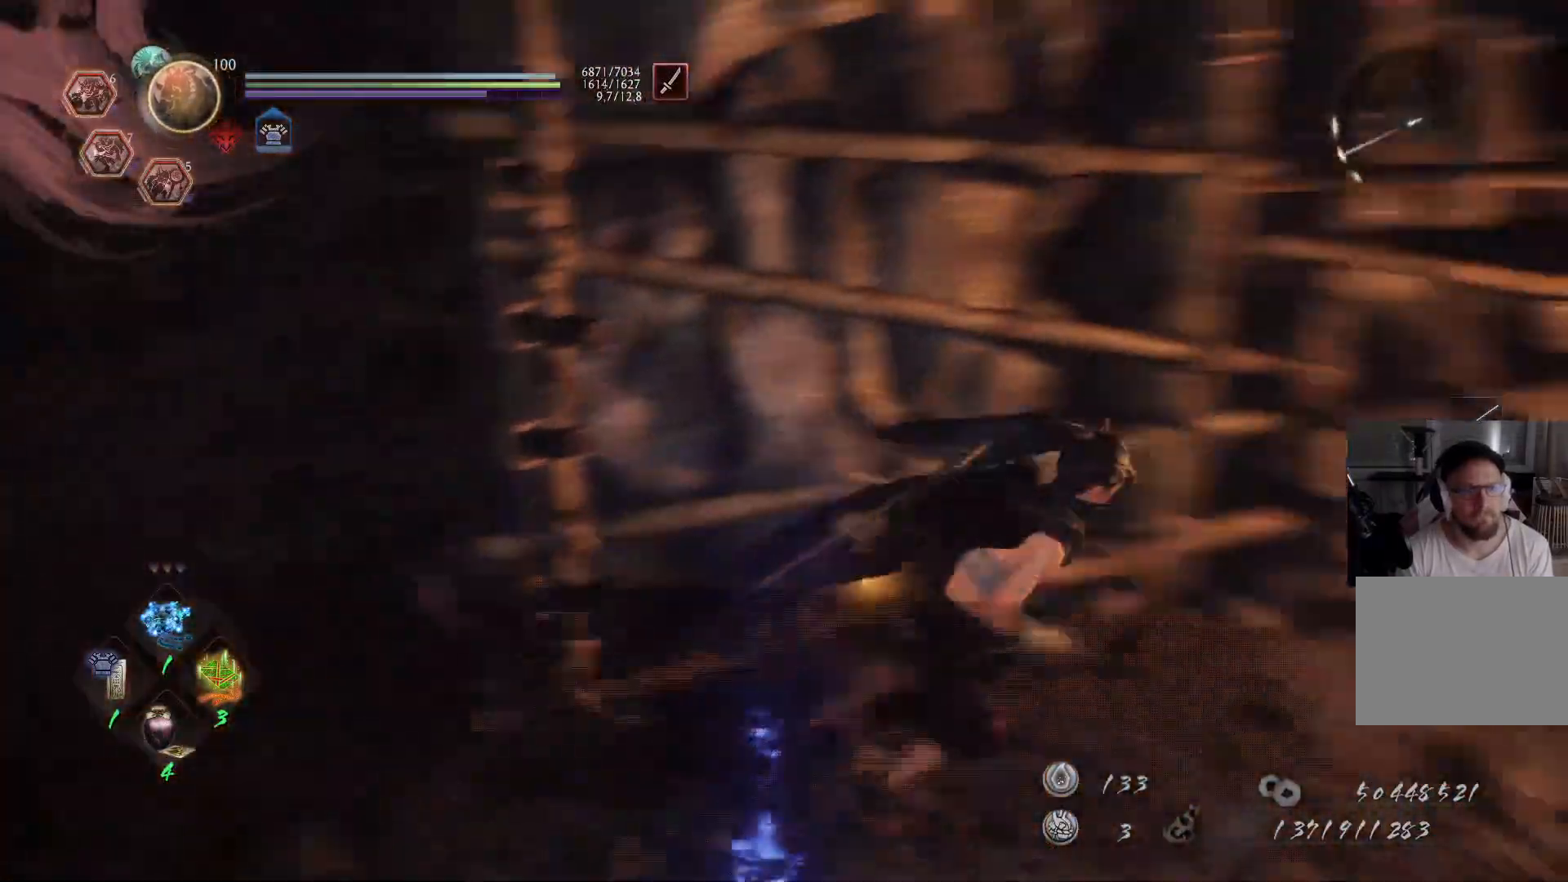
{"buttons": ["A"], "left_stick": "right", "right_stick": "right", "events": [[17, "left_stick", "up-right"], [200, "right_stick", "center"], [383, "left_stick", "right"], [383, "right_stick", "right"]]}
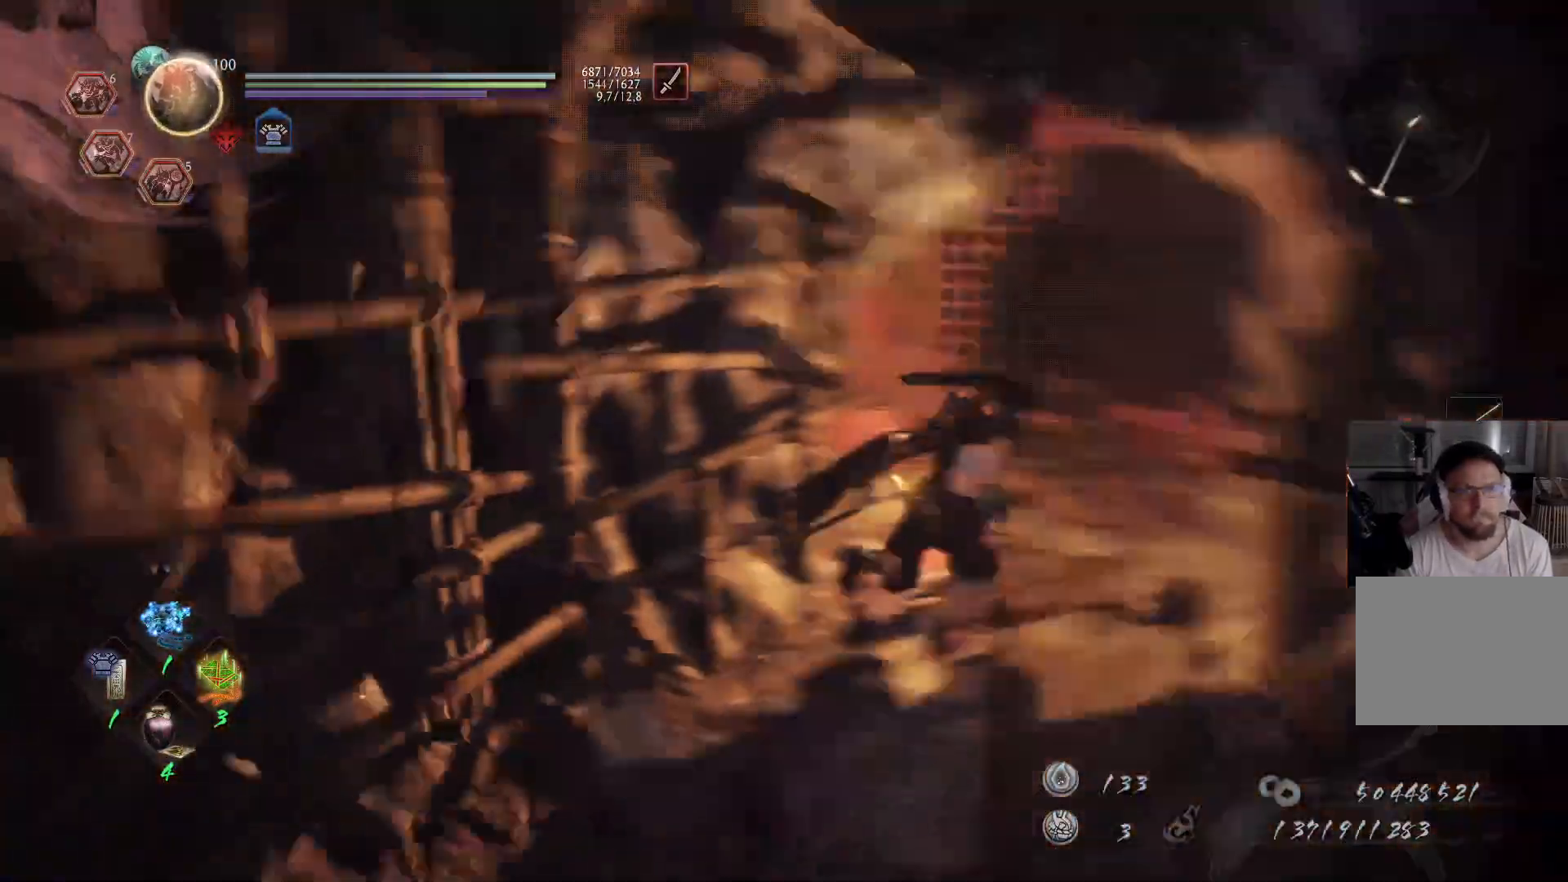
{"buttons": ["A"], "left_stick": "up-right", "right_stick": "left", "events": [[67, "left_stick", "up-right"], [67, "right_stick", "center"], [250, "right_stick", "left"]]}
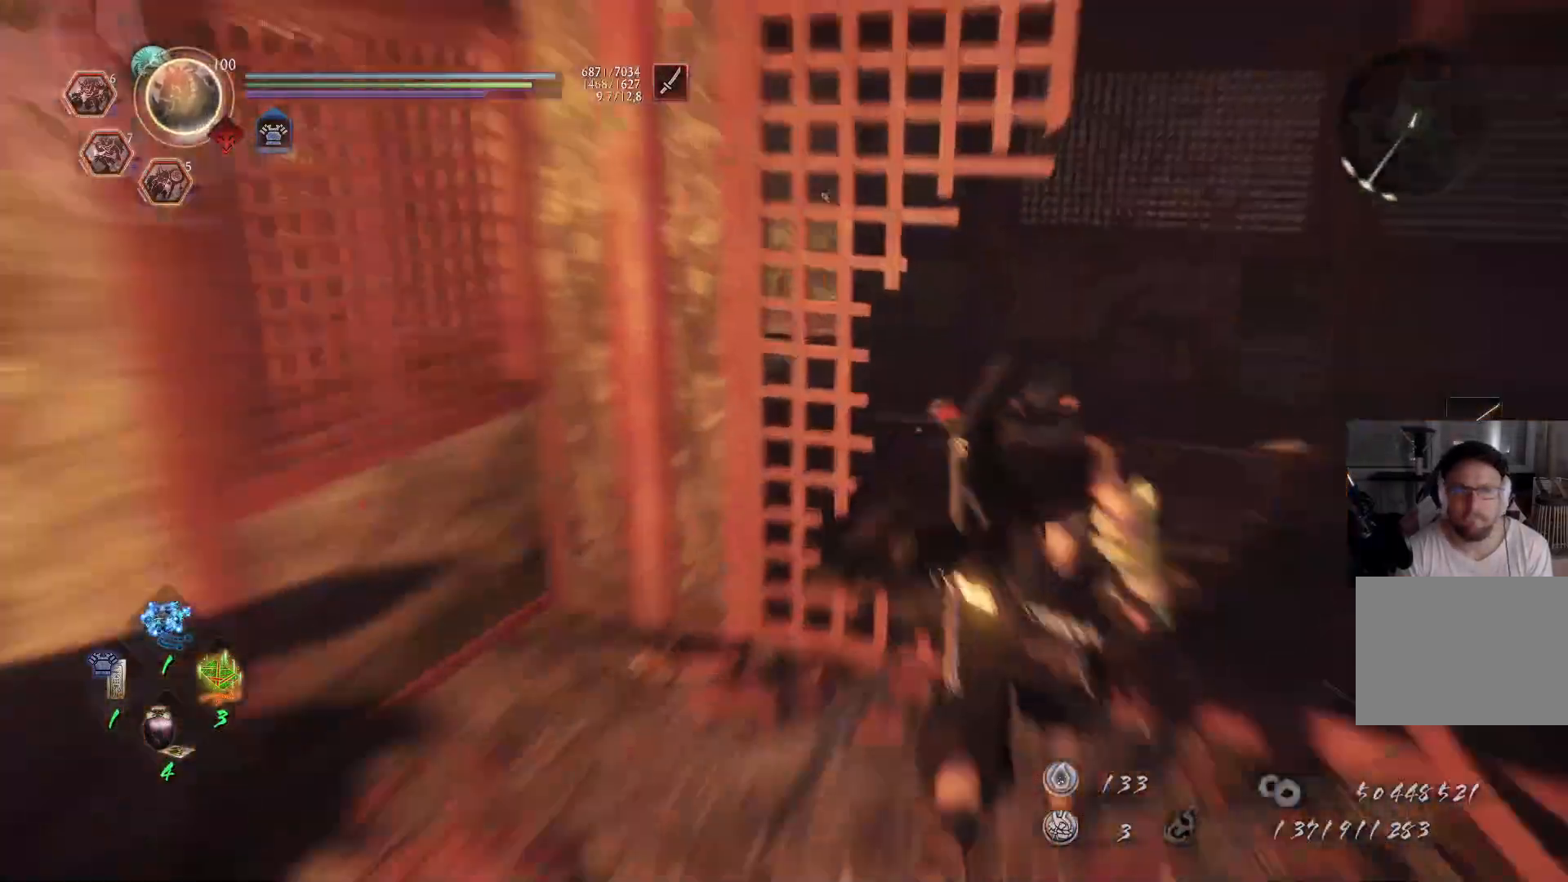
{"buttons": ["A"], "left_stick": "up-right", "right_stick": "left", "events": []}
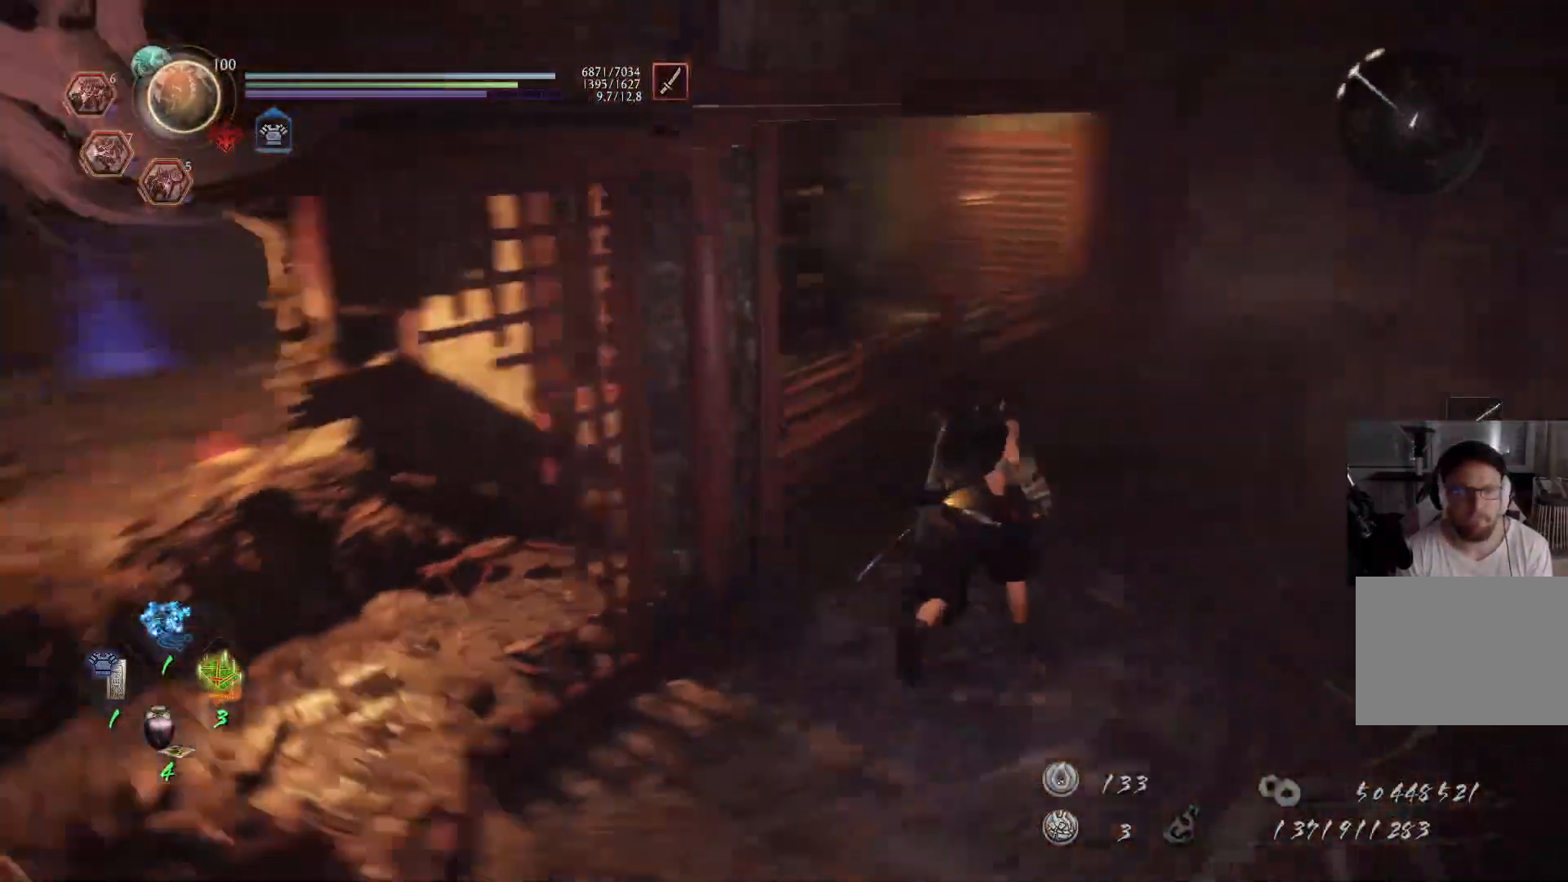
{"buttons": [], "left_stick": "up-right", "right_stick": "center", "events": [[67, "right_stick", "center"], [83, "A", "up"], [233, "left_stick", "center"], [483, "left_stick", "up-right"]]}
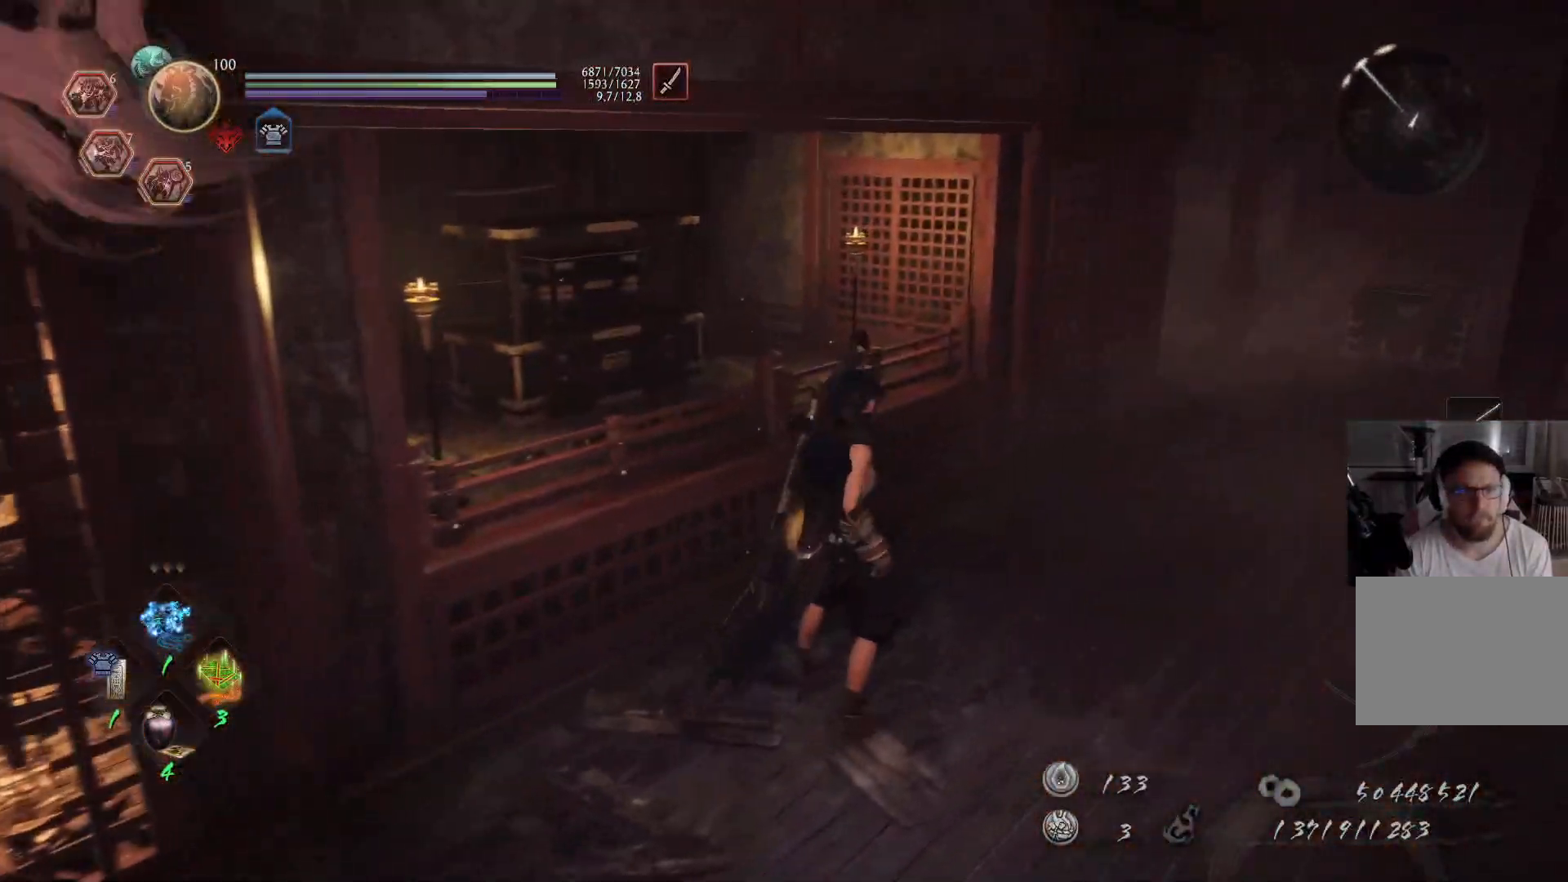
{"buttons": ["A"], "left_stick": "up", "right_stick": "down-left", "events": [[67, "right_stick", "right"], [133, "A", "down"], [200, "left_stick", "up"], [283, "right_stick", "center"], [467, "right_stick", "down-left"]]}
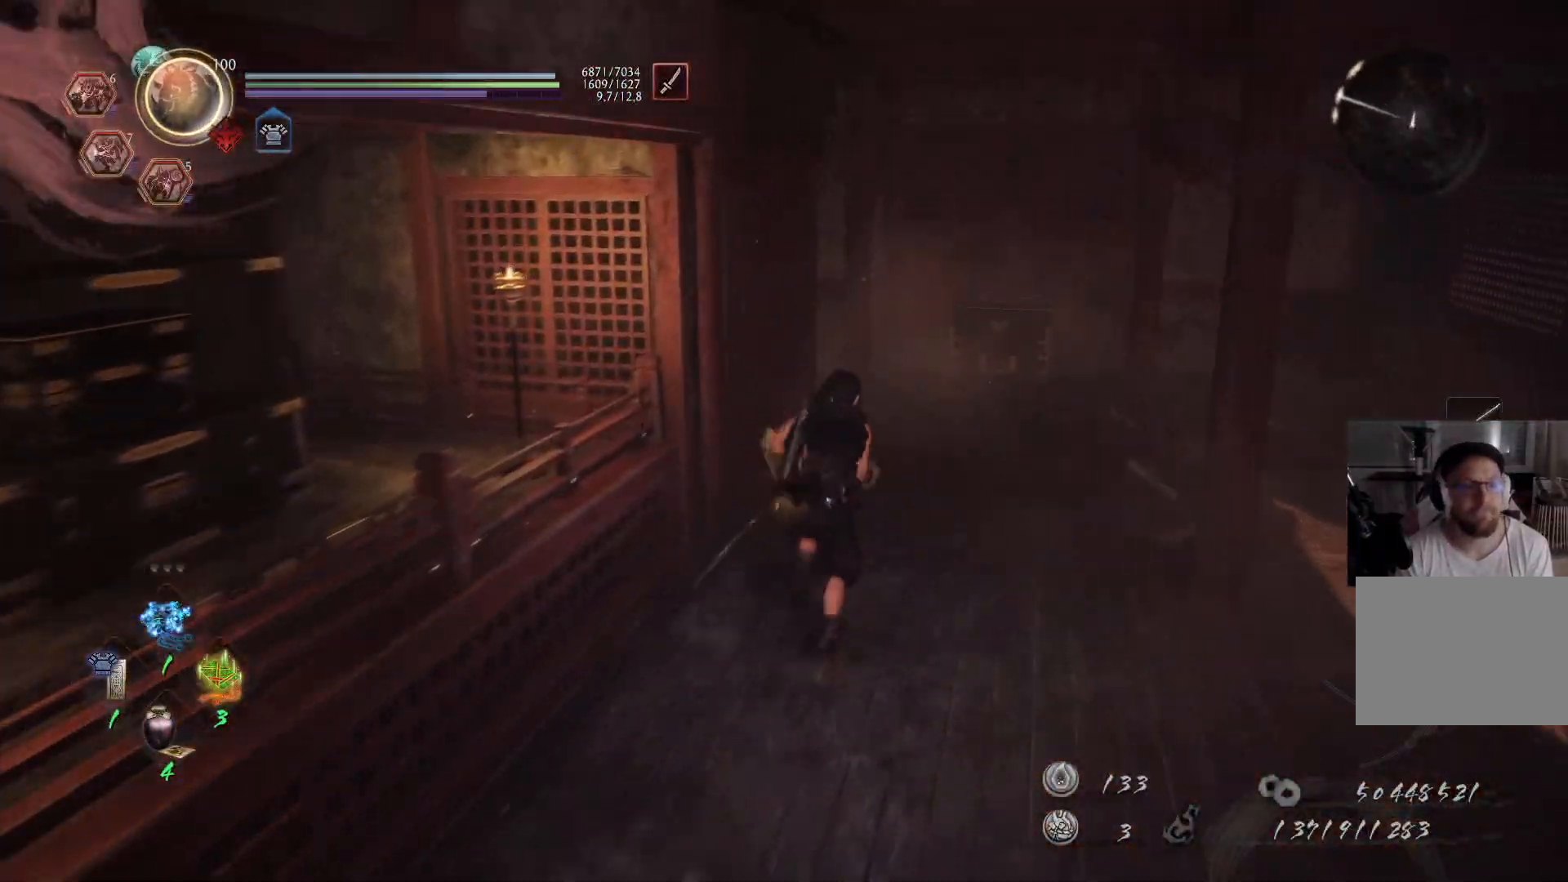
{"buttons": ["A"], "left_stick": "up-right", "right_stick": "down-left", "events": [[200, "left_stick", "up-right"], [217, "right_stick", "center"], [350, "right_stick", "down-left"]]}
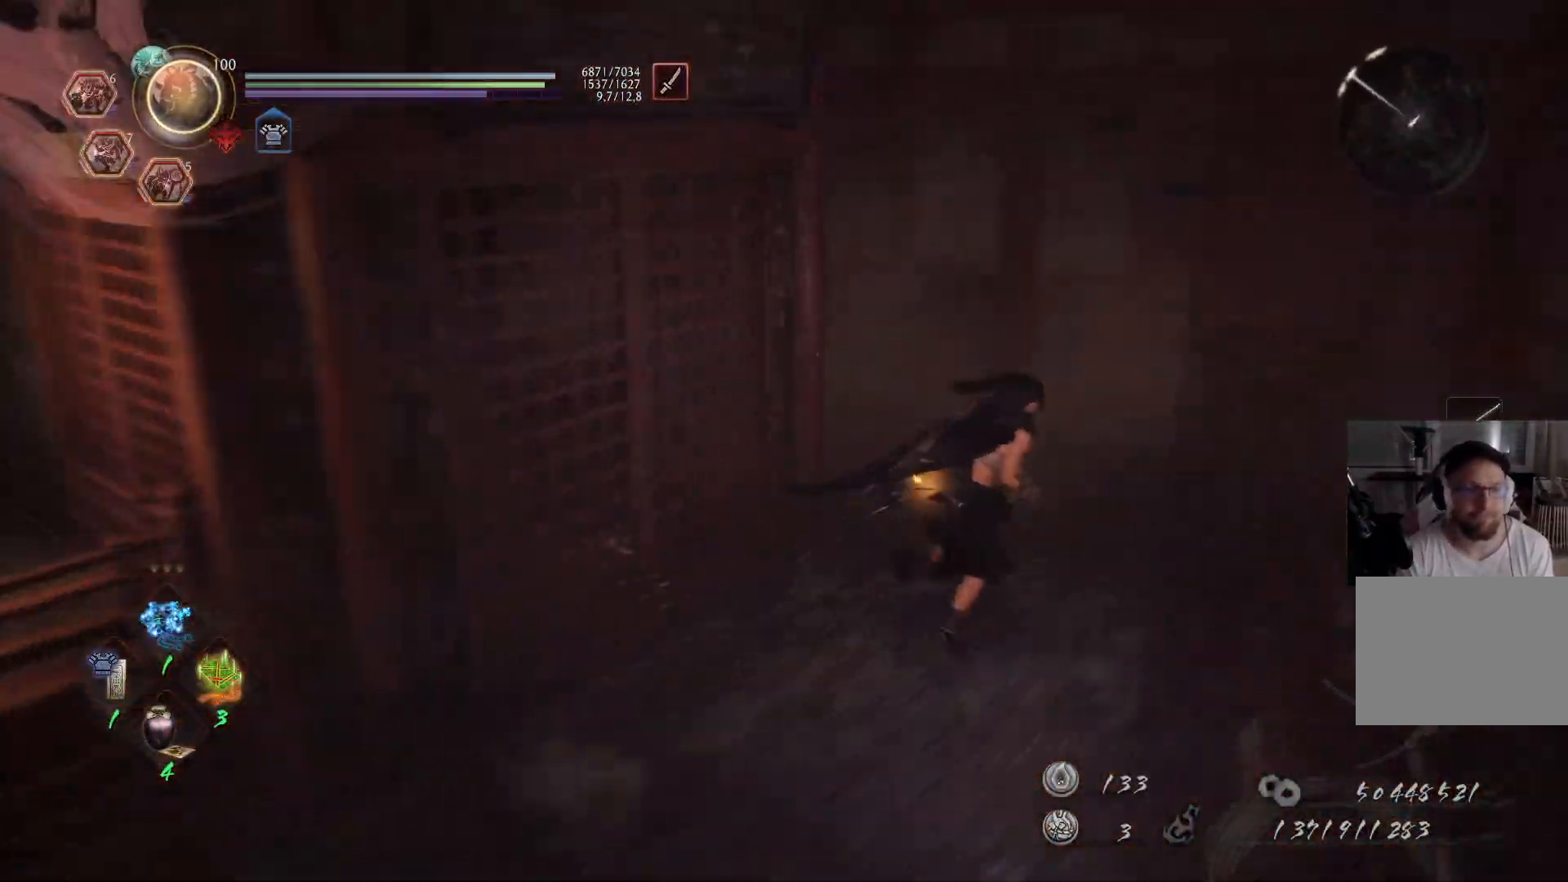
{"buttons": [], "left_stick": "up-right", "right_stick": "center", "events": [[383, "right_stick", "center"], [417, "A", "up"]]}
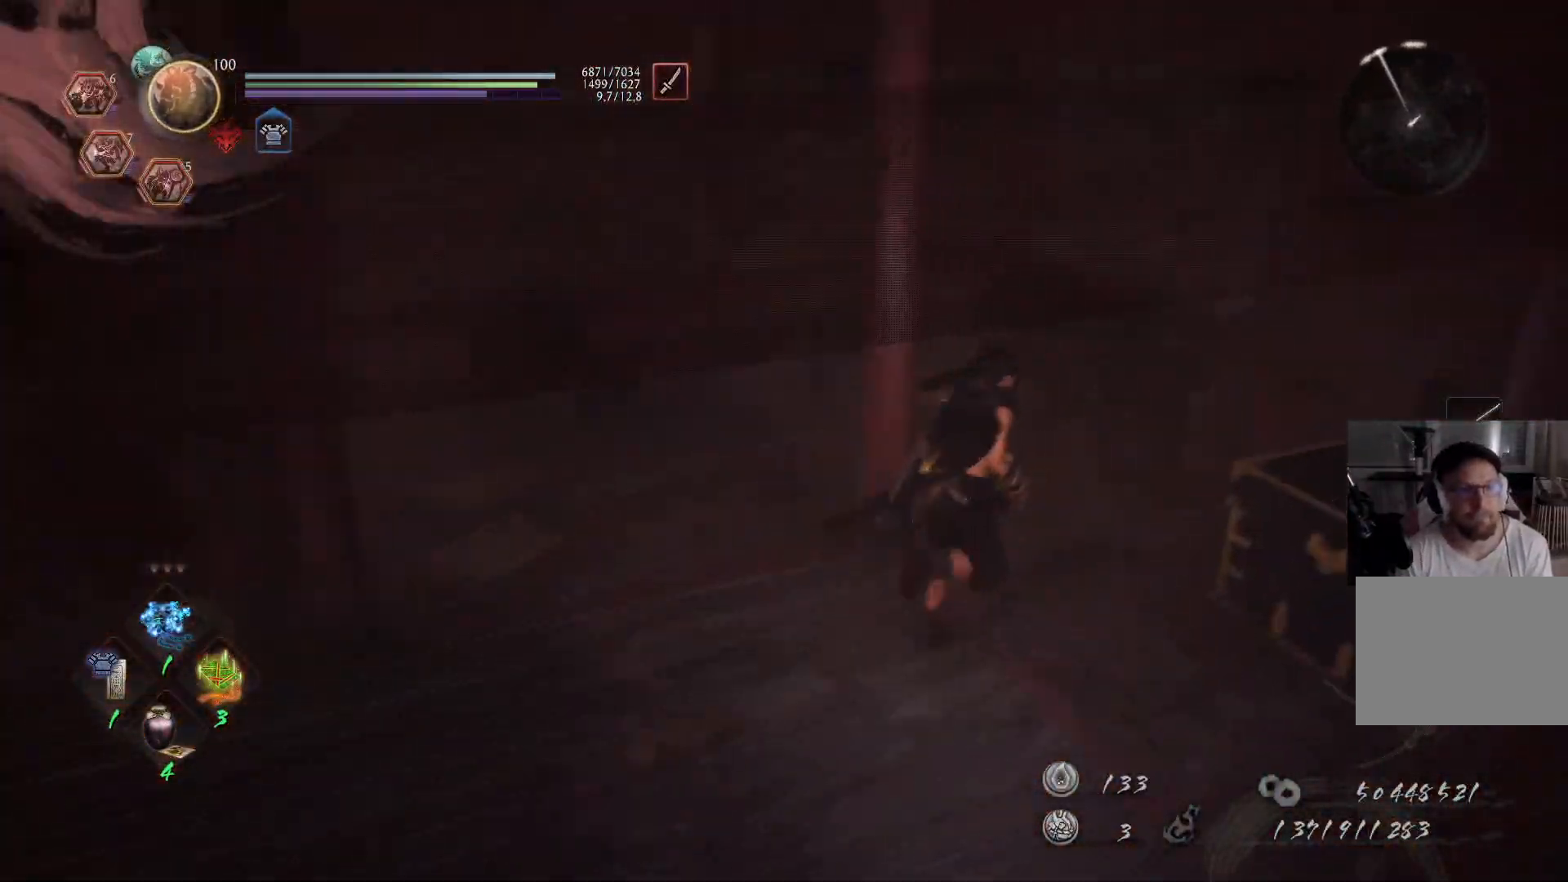
{"buttons": ["B"], "left_stick": "center", "right_stick": "center", "events": [[83, "B", "down"], [267, "left_stick", "center"]]}
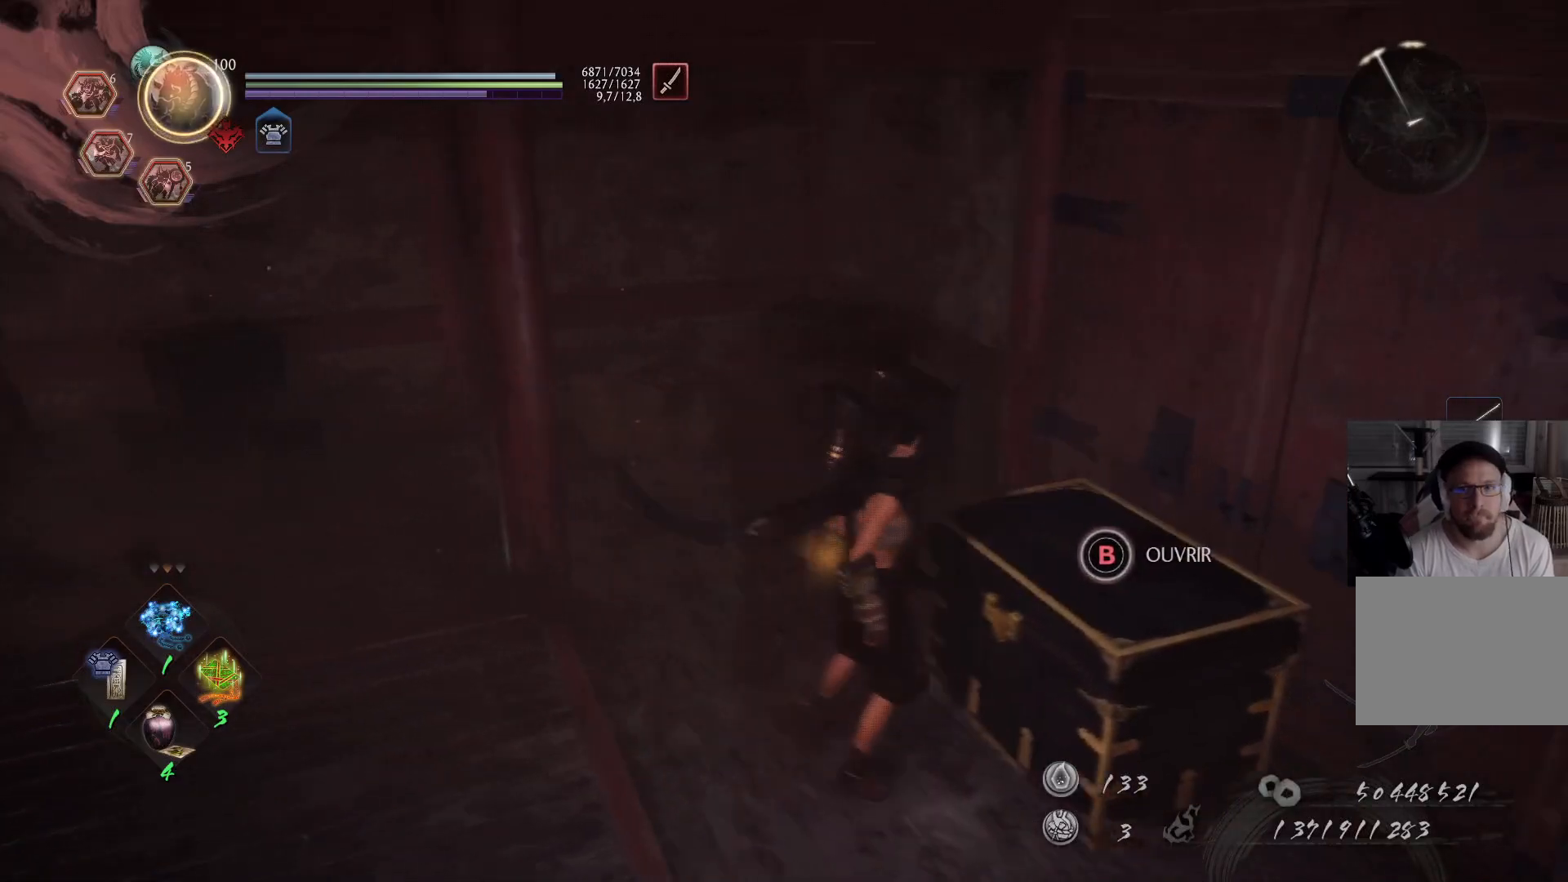
{"buttons": [], "left_stick": "center", "right_stick": "center", "events": [[417, "B", "up"]]}
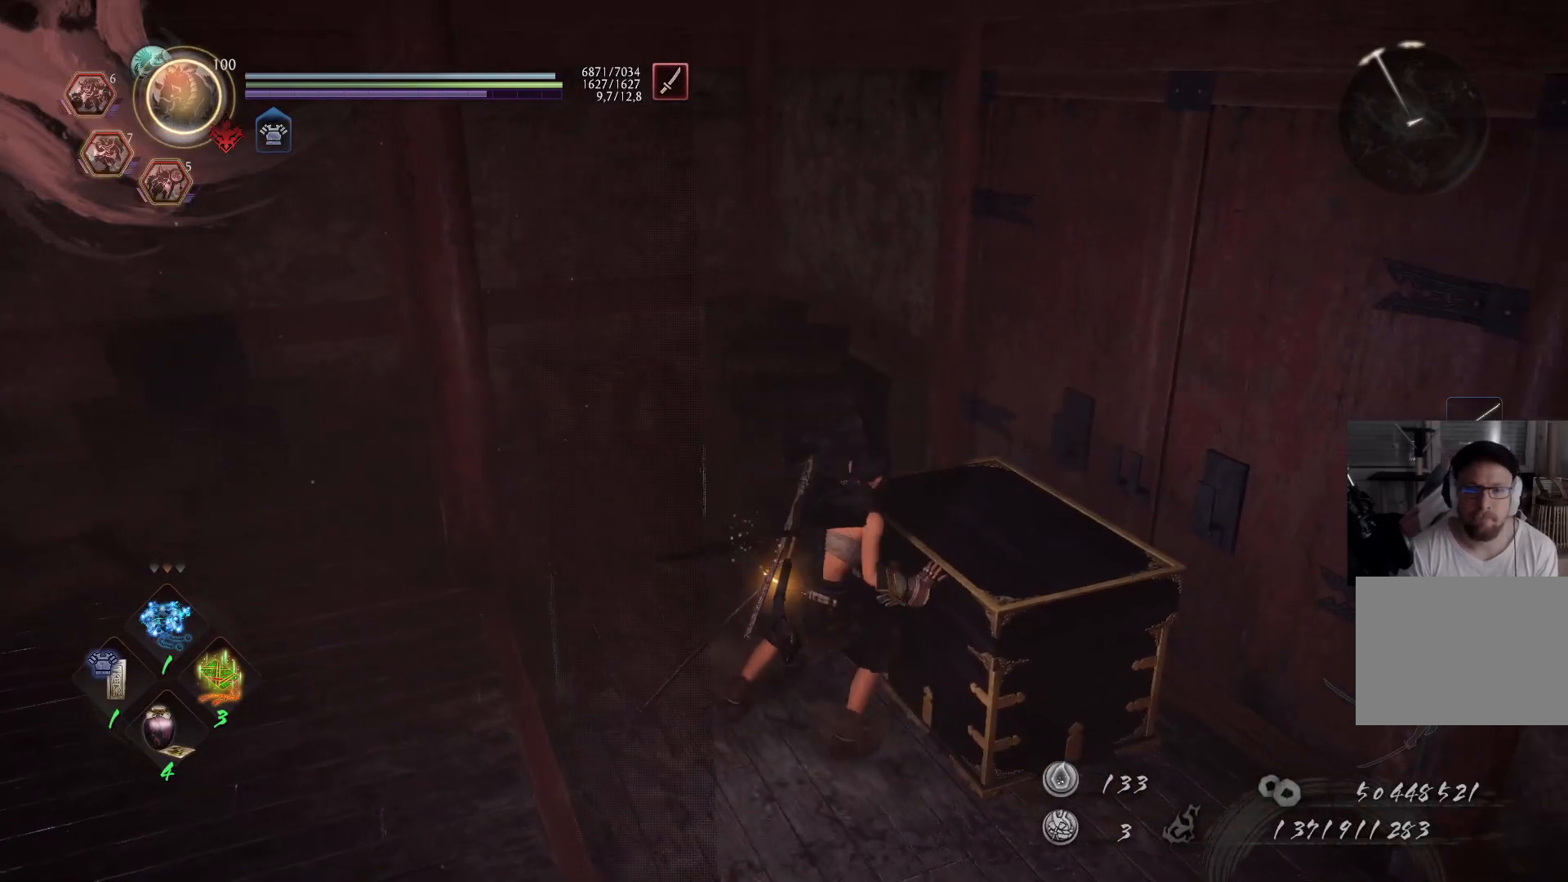
{"buttons": [], "left_stick": "center", "right_stick": "center", "events": []}
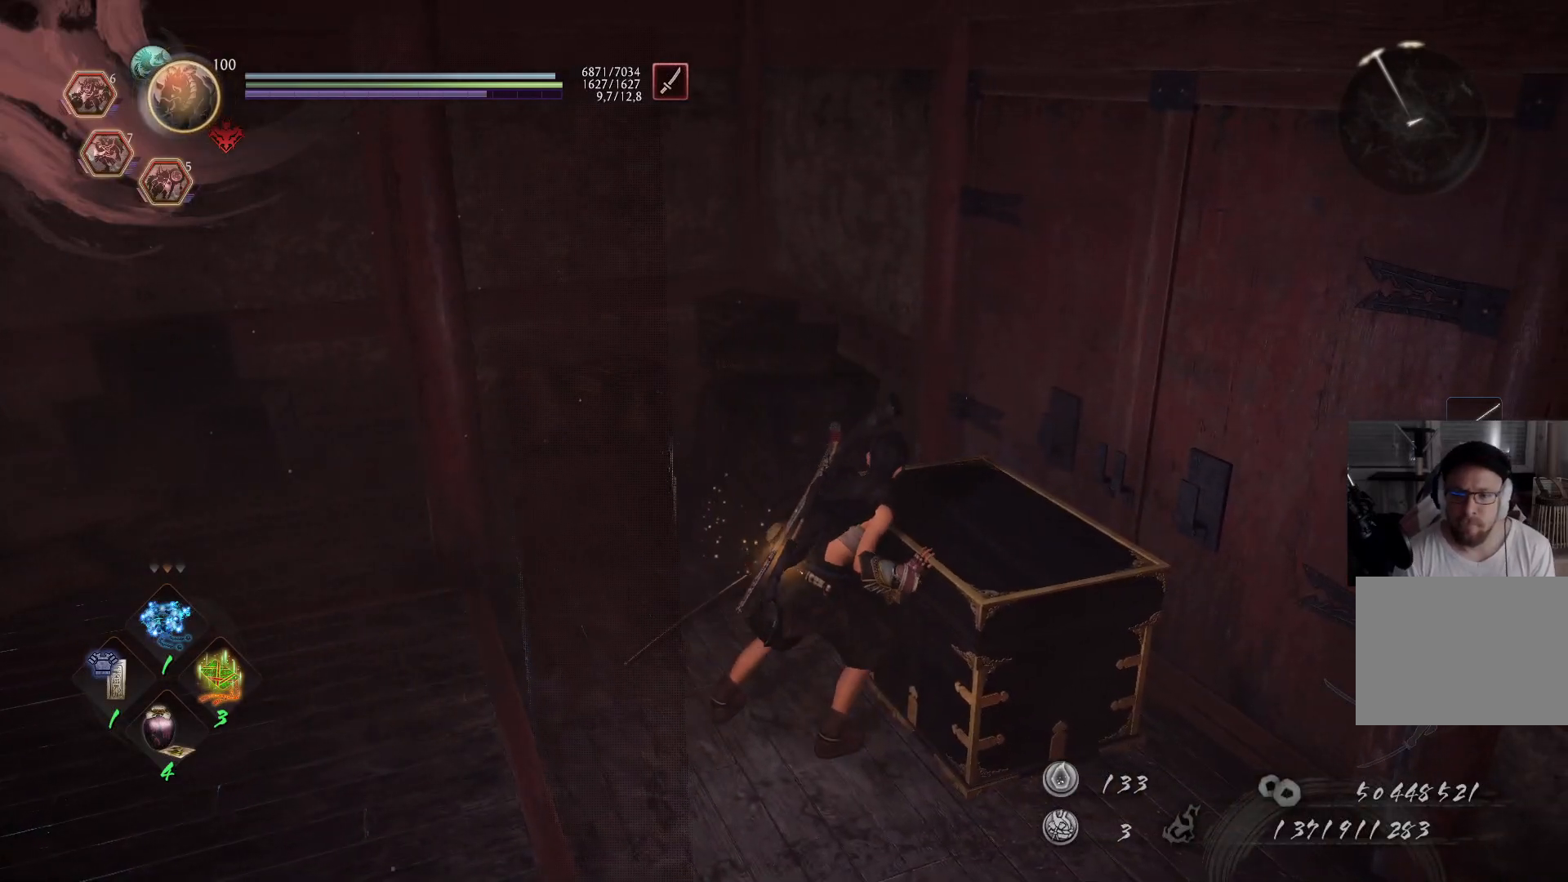
{"buttons": [], "left_stick": "center", "right_stick": "center", "events": []}
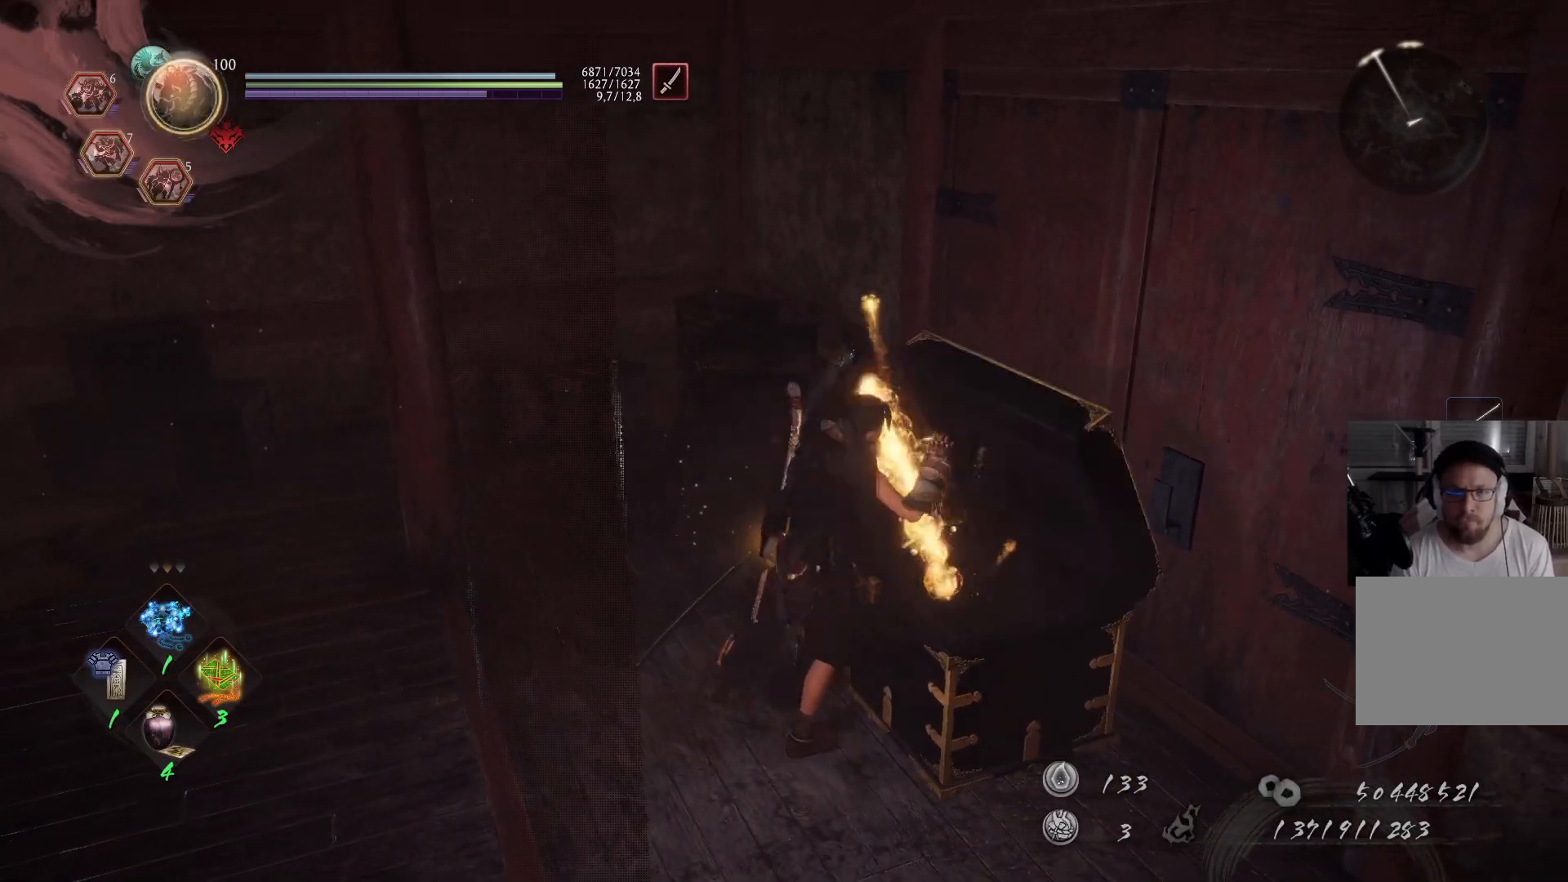
{"buttons": [], "left_stick": "center", "right_stick": "center", "events": [[233, "right_stick", "right"], [417, "right_stick", "center"]]}
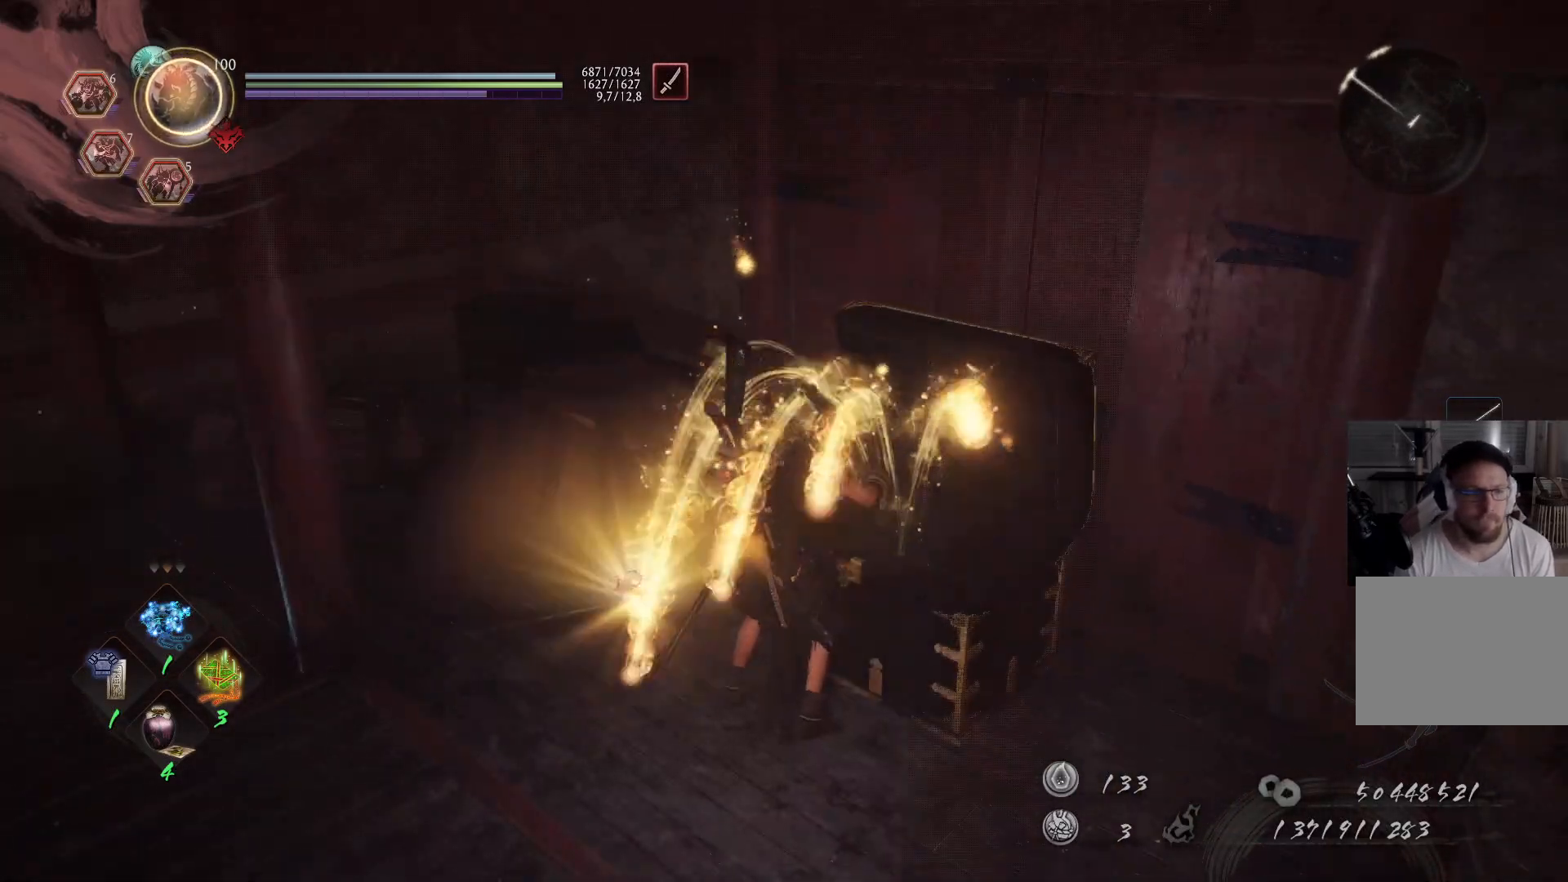
{"buttons": [], "left_stick": "right", "right_stick": "center", "events": [[117, "left_stick", "up"], [150, "B", "down"], [233, "B", "up"], [300, "B", "down"], [333, "B", "up"], [333, "left_stick", "center"], [383, "B", "down"], [450, "B", "up"], [483, "left_stick", "right"]]}
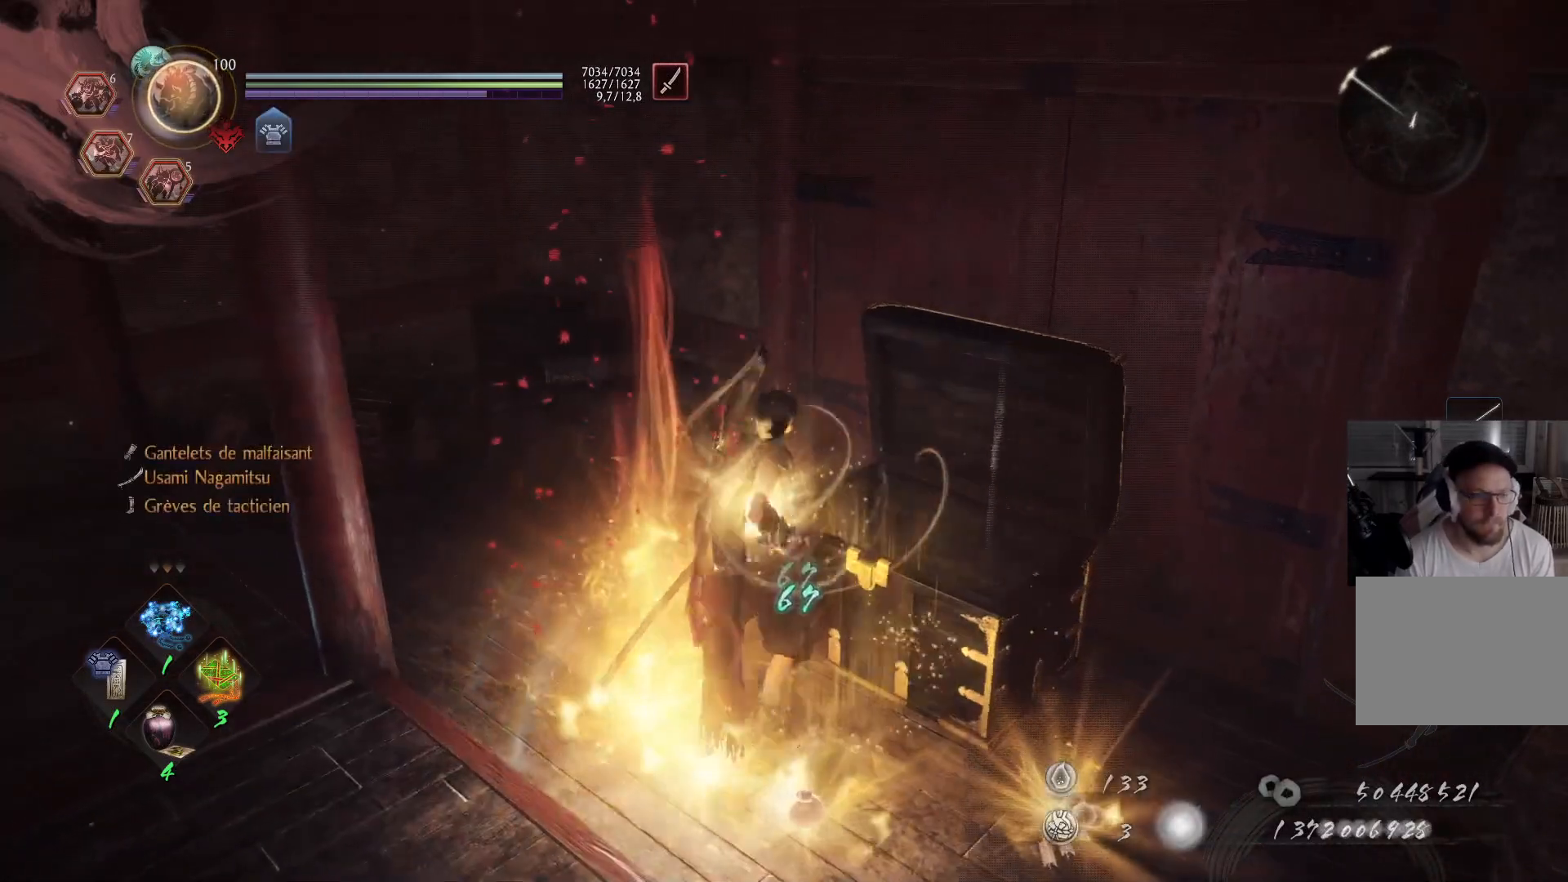
{"buttons": ["B"], "left_stick": "down-left", "right_stick": "center", "events": [[33, "B", "down"], [67, "B", "up"], [117, "B", "down"], [167, "left_stick", "center"], [183, "B", "up"], [250, "B", "down"], [267, "left_stick", "right"], [300, "B", "up"], [367, "B", "down"], [367, "left_stick", "down-right"], [417, "B", "up"], [467, "B", "down"], [483, "left_stick", "down-left"]]}
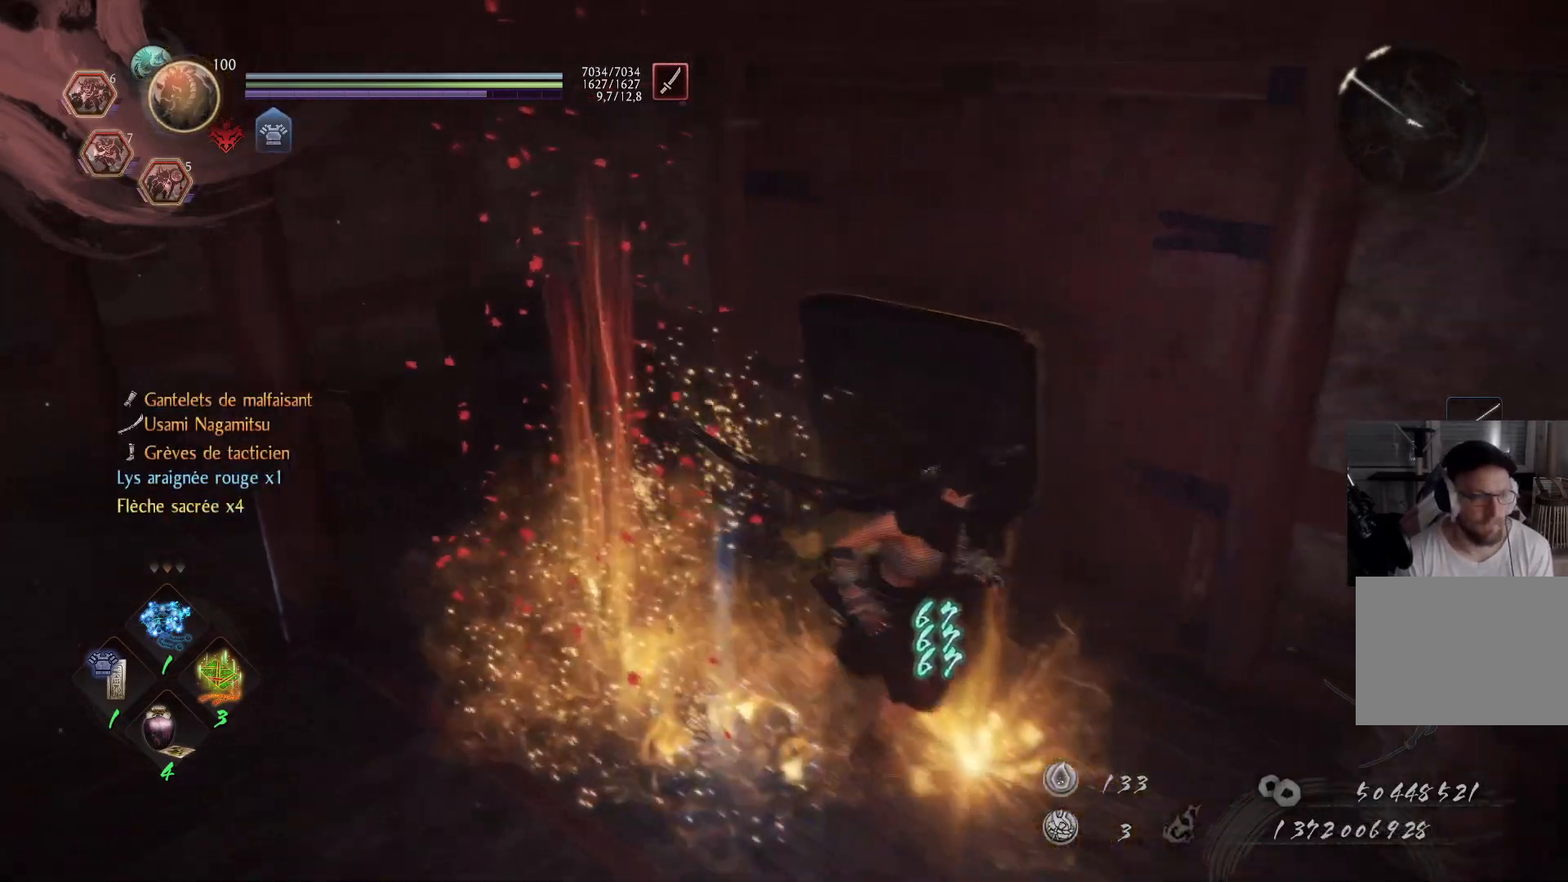
{"buttons": ["A"], "left_stick": "up-left", "right_stick": "left", "events": [[67, "B", "up"], [117, "left_stick", "left"], [183, "right_stick", "left"], [317, "left_stick", "up-left"], [483, "A", "down"]]}
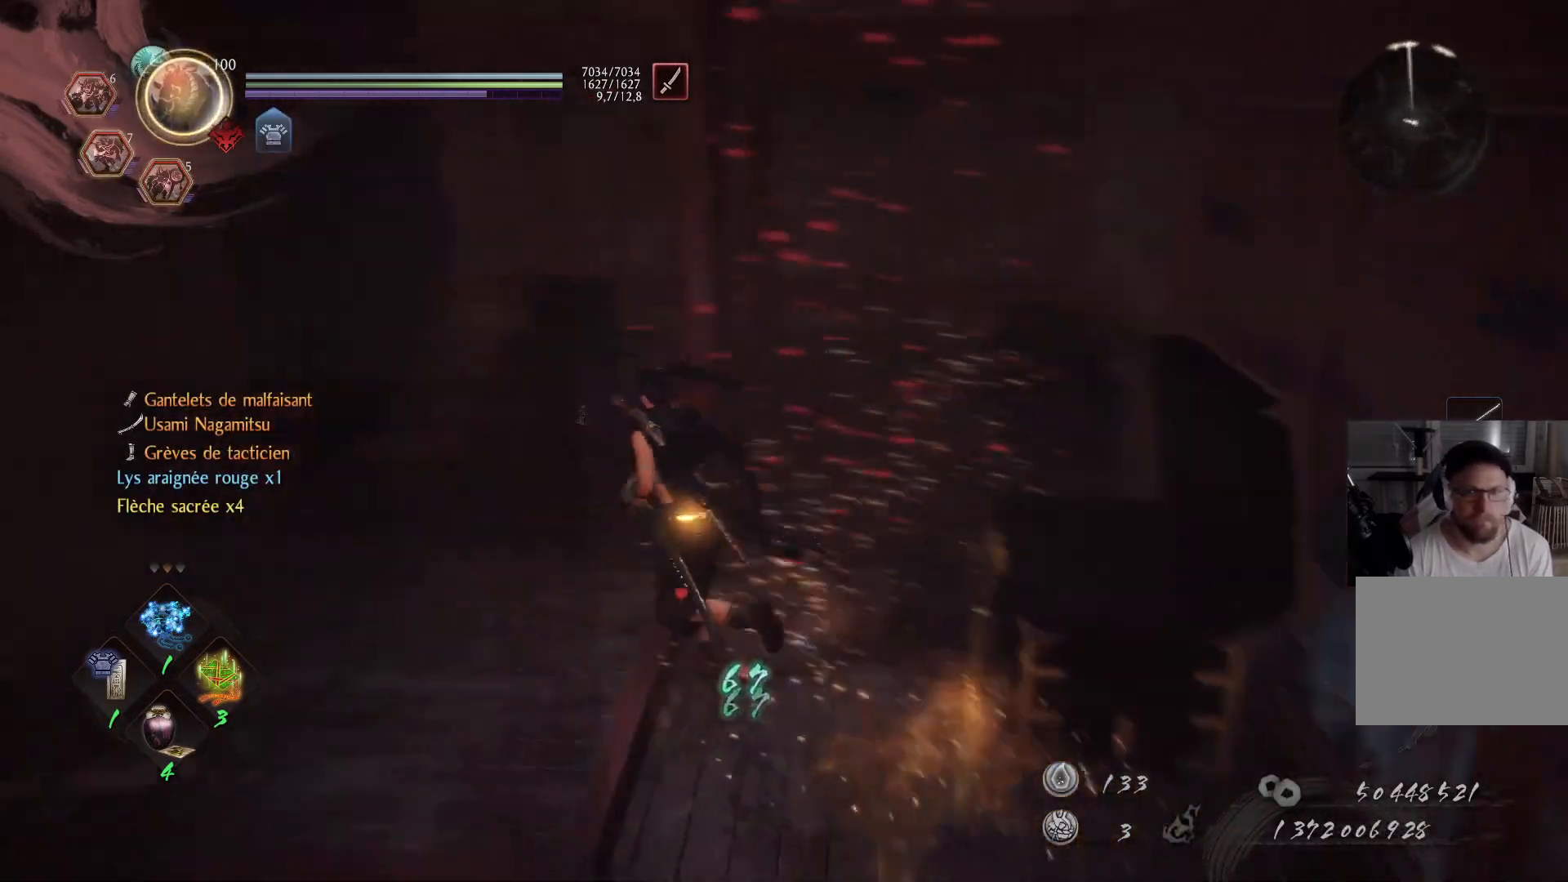
{"buttons": ["A"], "left_stick": "up", "right_stick": "center", "events": [[300, "right_stick", "center"], [467, "left_stick", "up"]]}
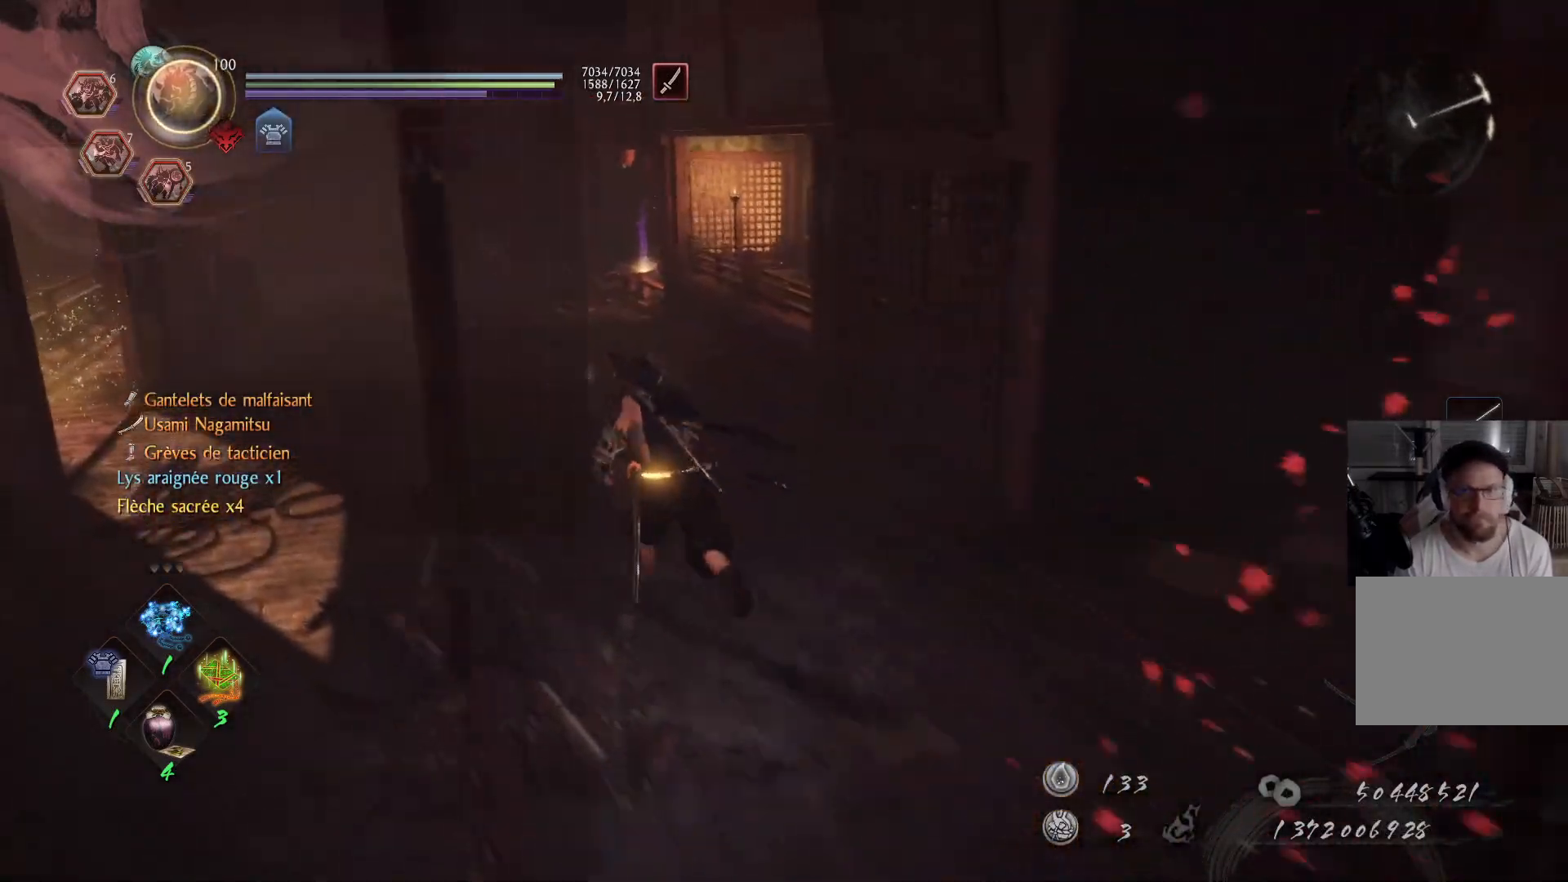
{"buttons": ["A"], "left_stick": "up", "right_stick": "center", "events": []}
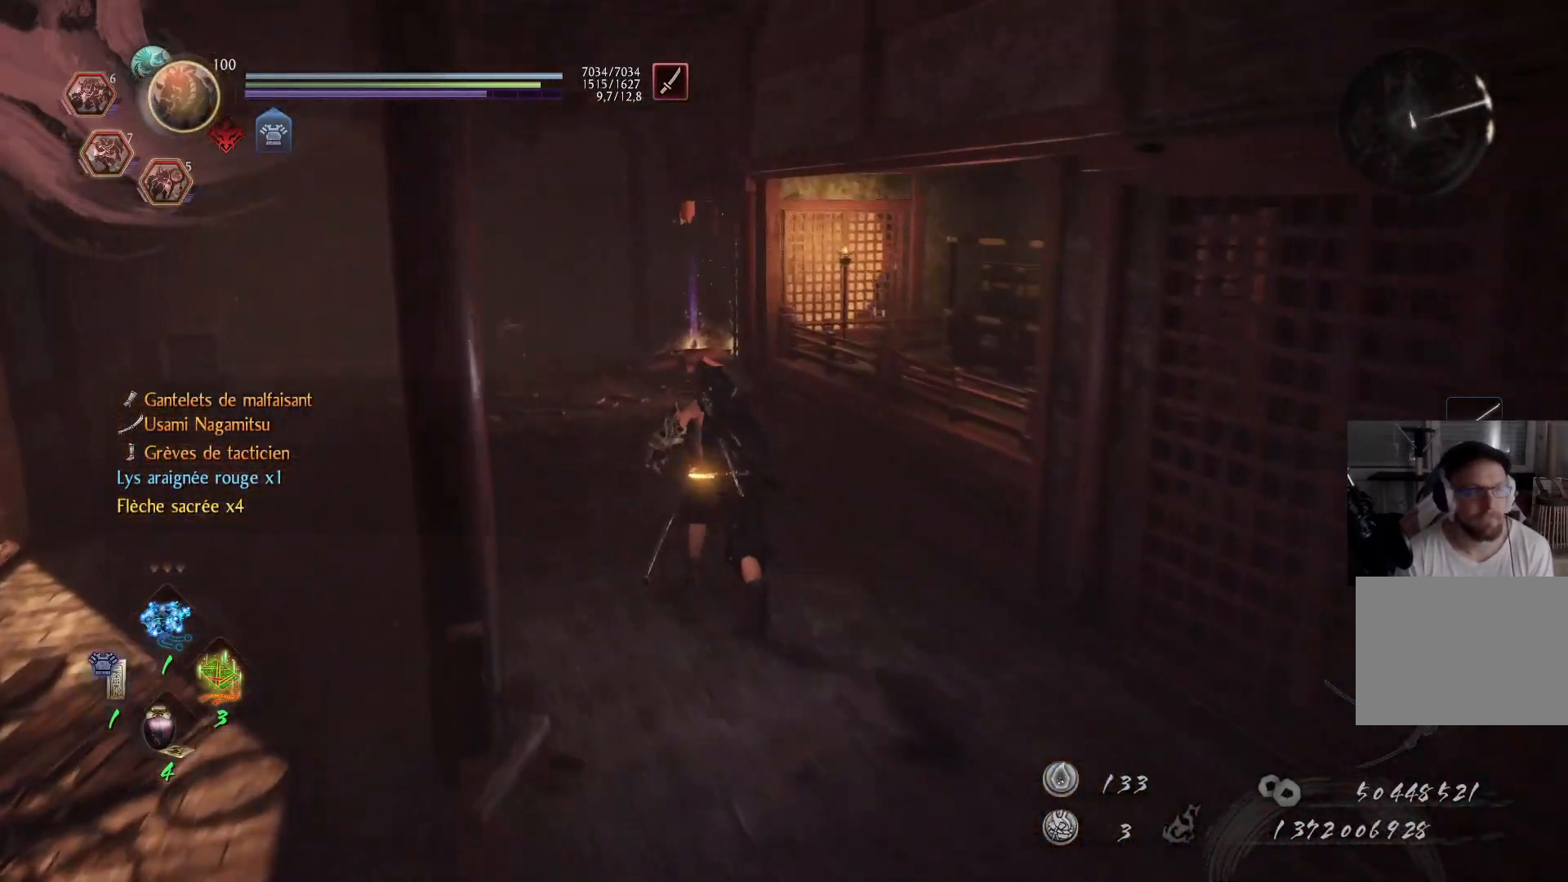
{"buttons": ["A"], "left_stick": "up-left", "right_stick": "down-right", "events": [[100, "left_stick", "up-left"], [217, "right_stick", "right"], [267, "right_stick", "down-right"], [367, "right_stick", "center"], [450, "right_stick", "right"], [500, "right_stick", "down-right"]]}
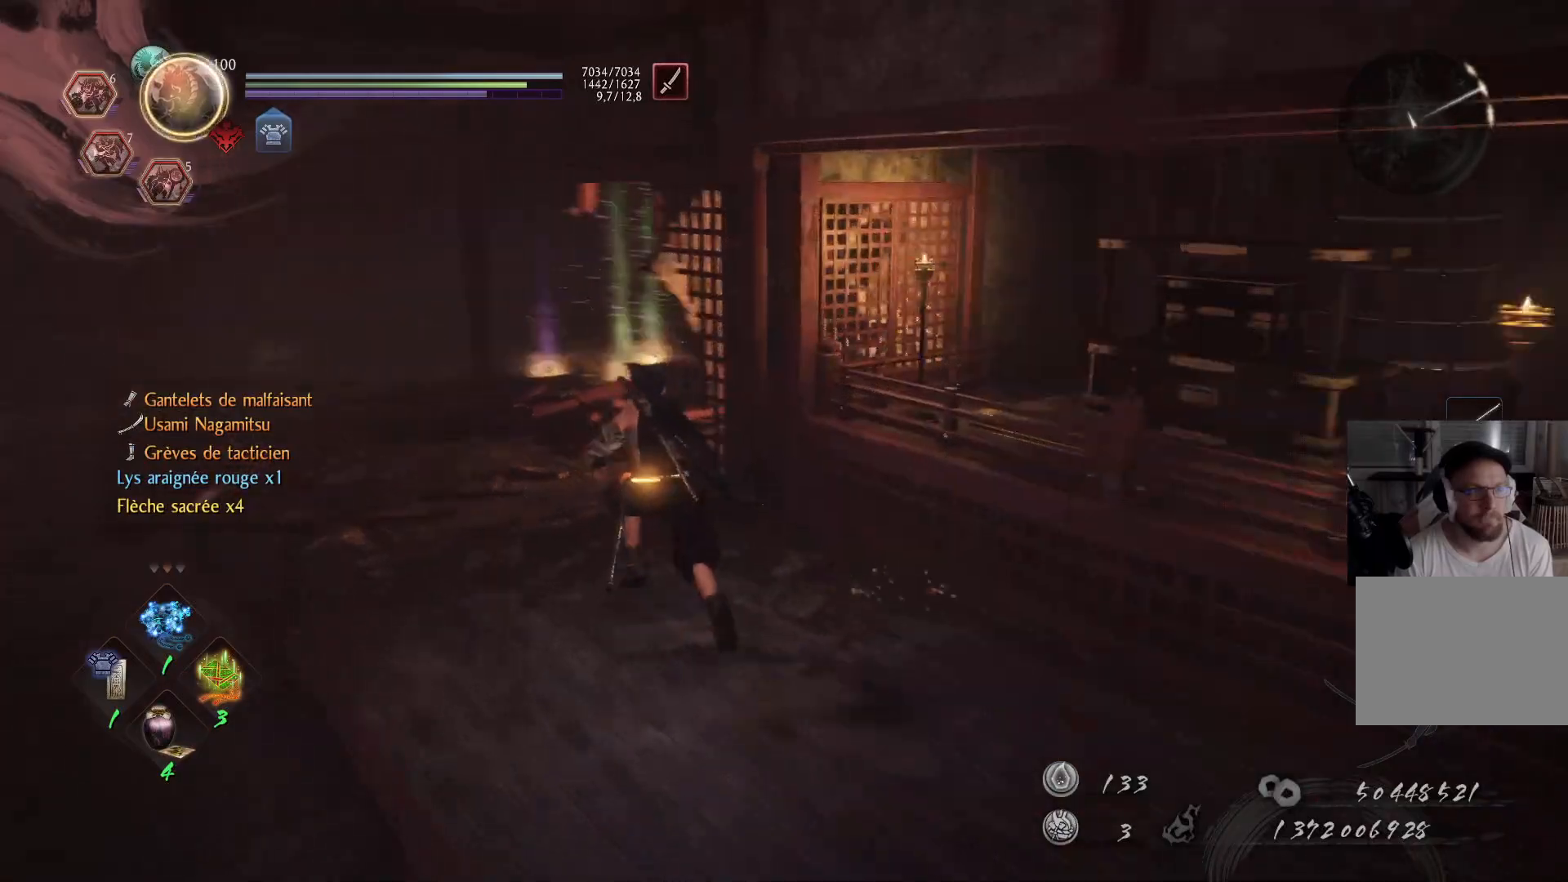
{"buttons": ["A"], "left_stick": "up-left", "right_stick": "center", "events": [[117, "right_stick", "right"], [433, "right_stick", "center"]]}
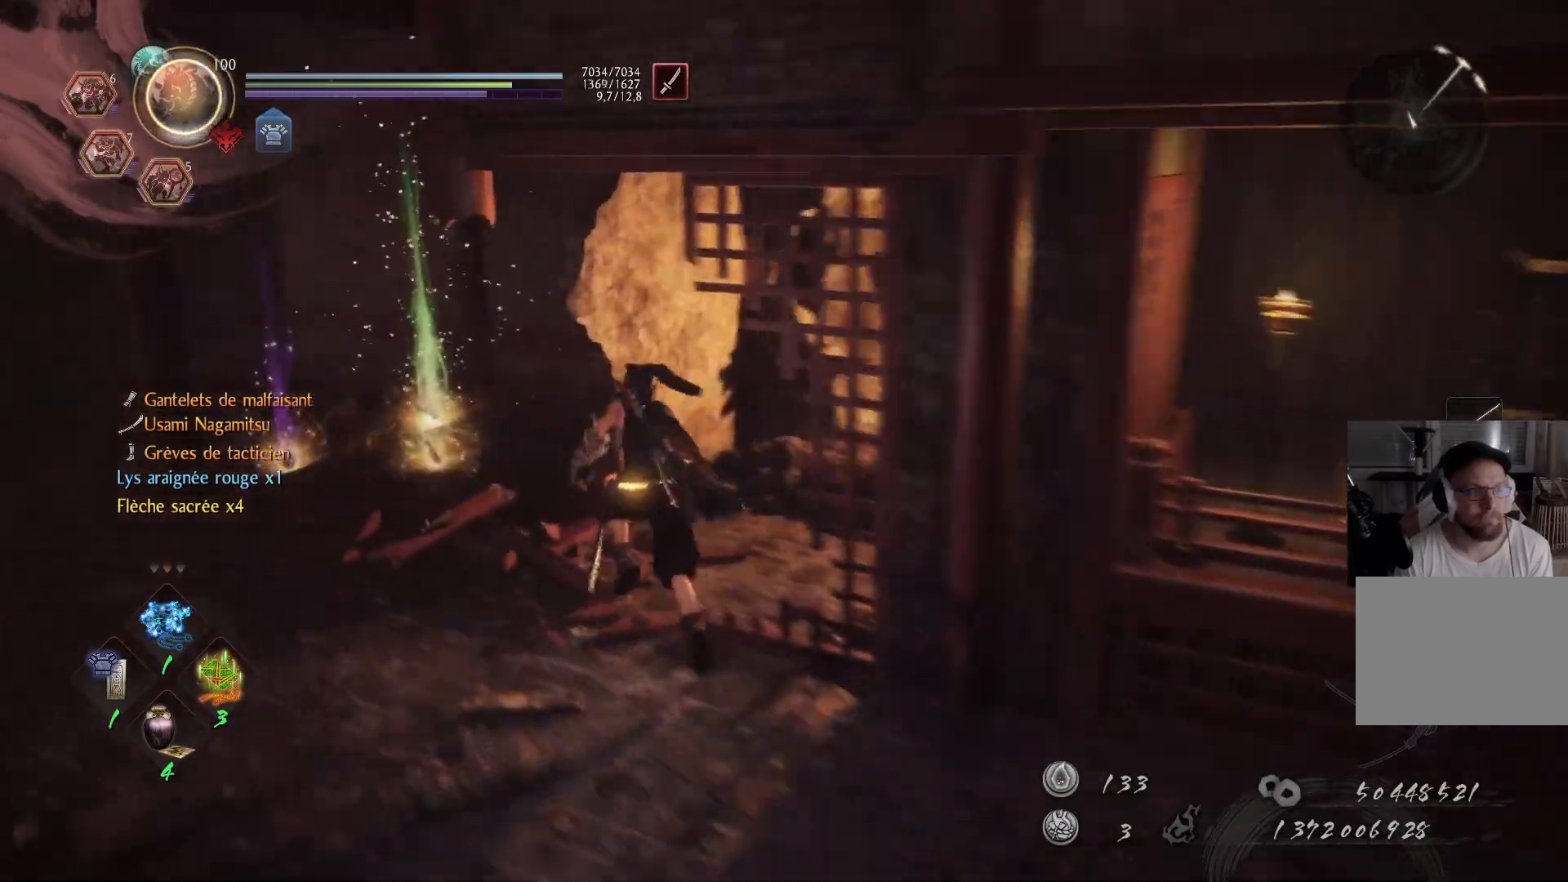
{"buttons": [], "left_stick": "right", "right_stick": "down-right", "events": [[17, "right_stick", "right"], [150, "right_stick", "center"], [200, "left_stick", "up"], [200, "right_stick", "right"], [317, "left_stick", "up-right"], [333, "right_stick", "center"], [400, "A", "up"], [417, "left_stick", "right"], [467, "right_stick", "down-right"]]}
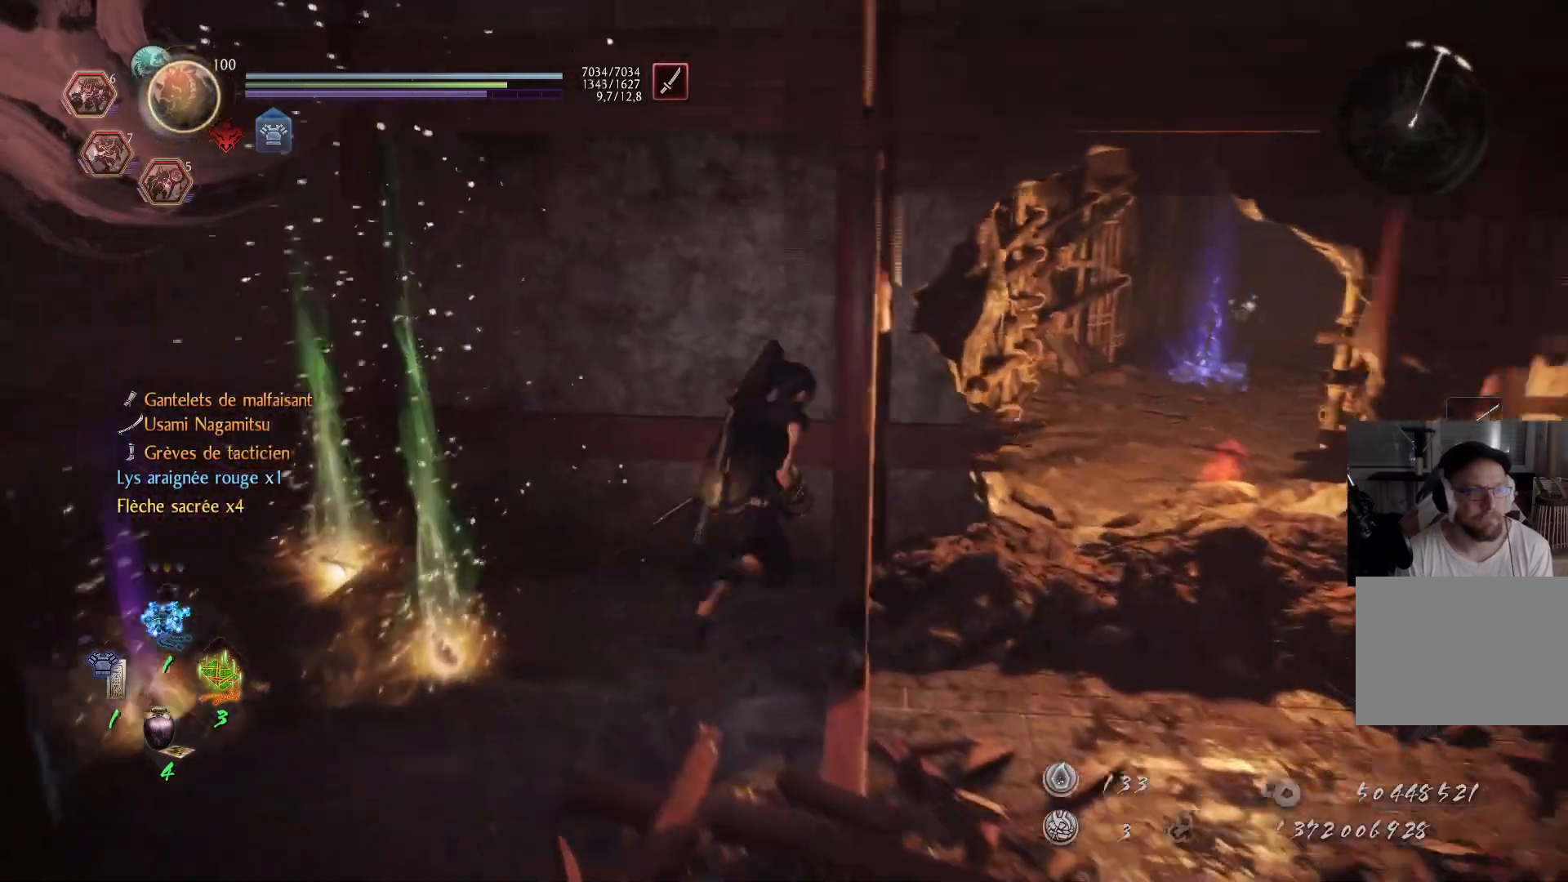
{"buttons": [], "left_stick": "down-right", "right_stick": "center", "events": [[133, "left_stick", "down-right"], [183, "right_stick", "center"]]}
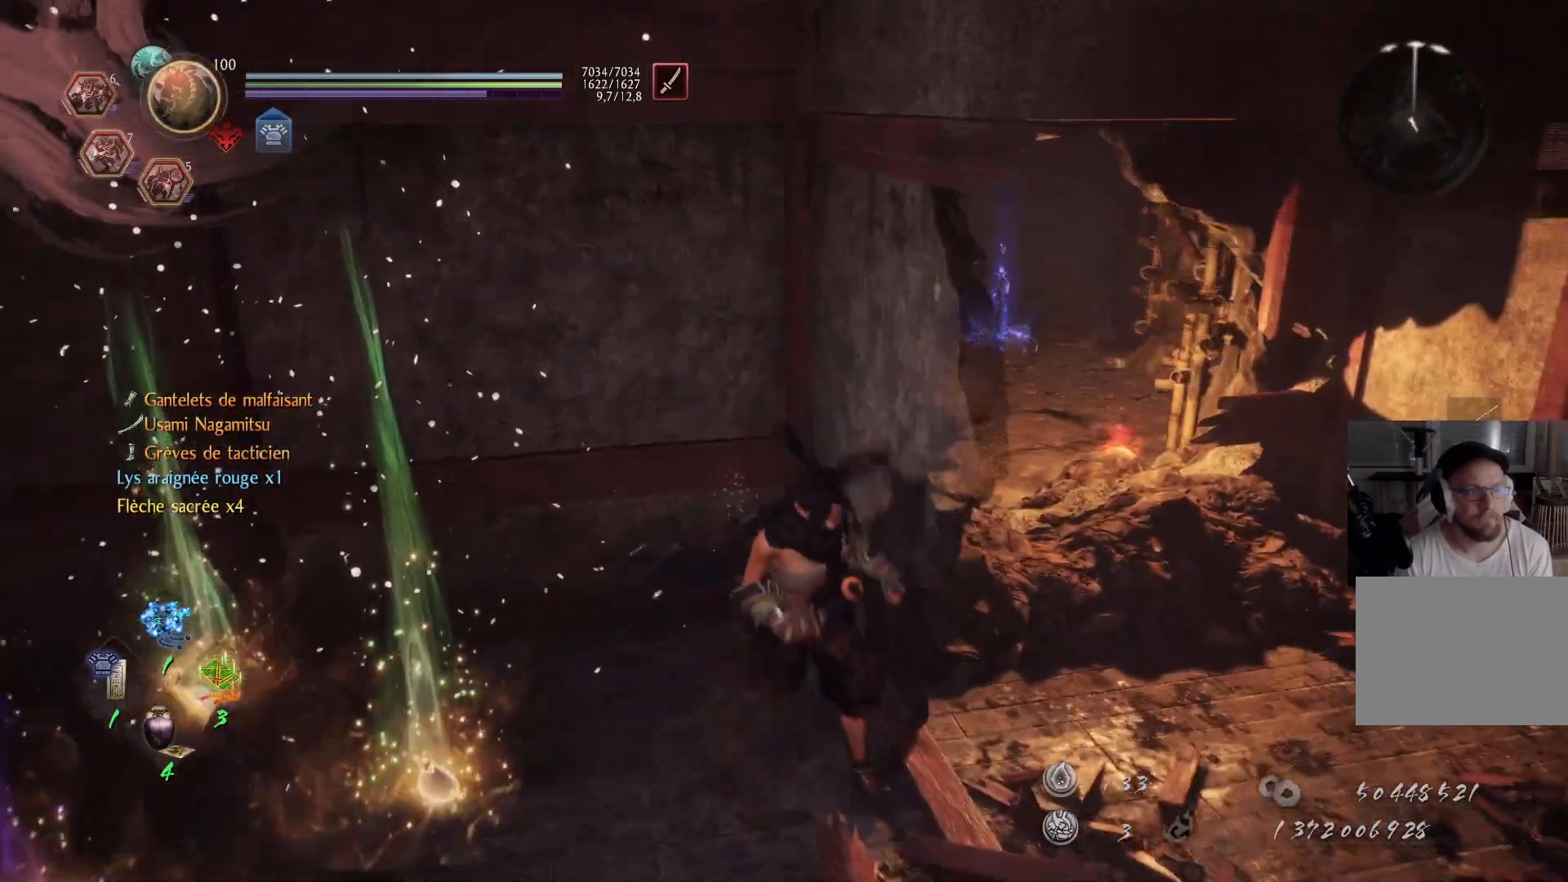
{"buttons": ["A"], "left_stick": "up", "right_stick": "center", "events": [[217, "right_stick", "right"], [400, "left_stick", "up"], [417, "A", "down"], [417, "right_stick", "center"]]}
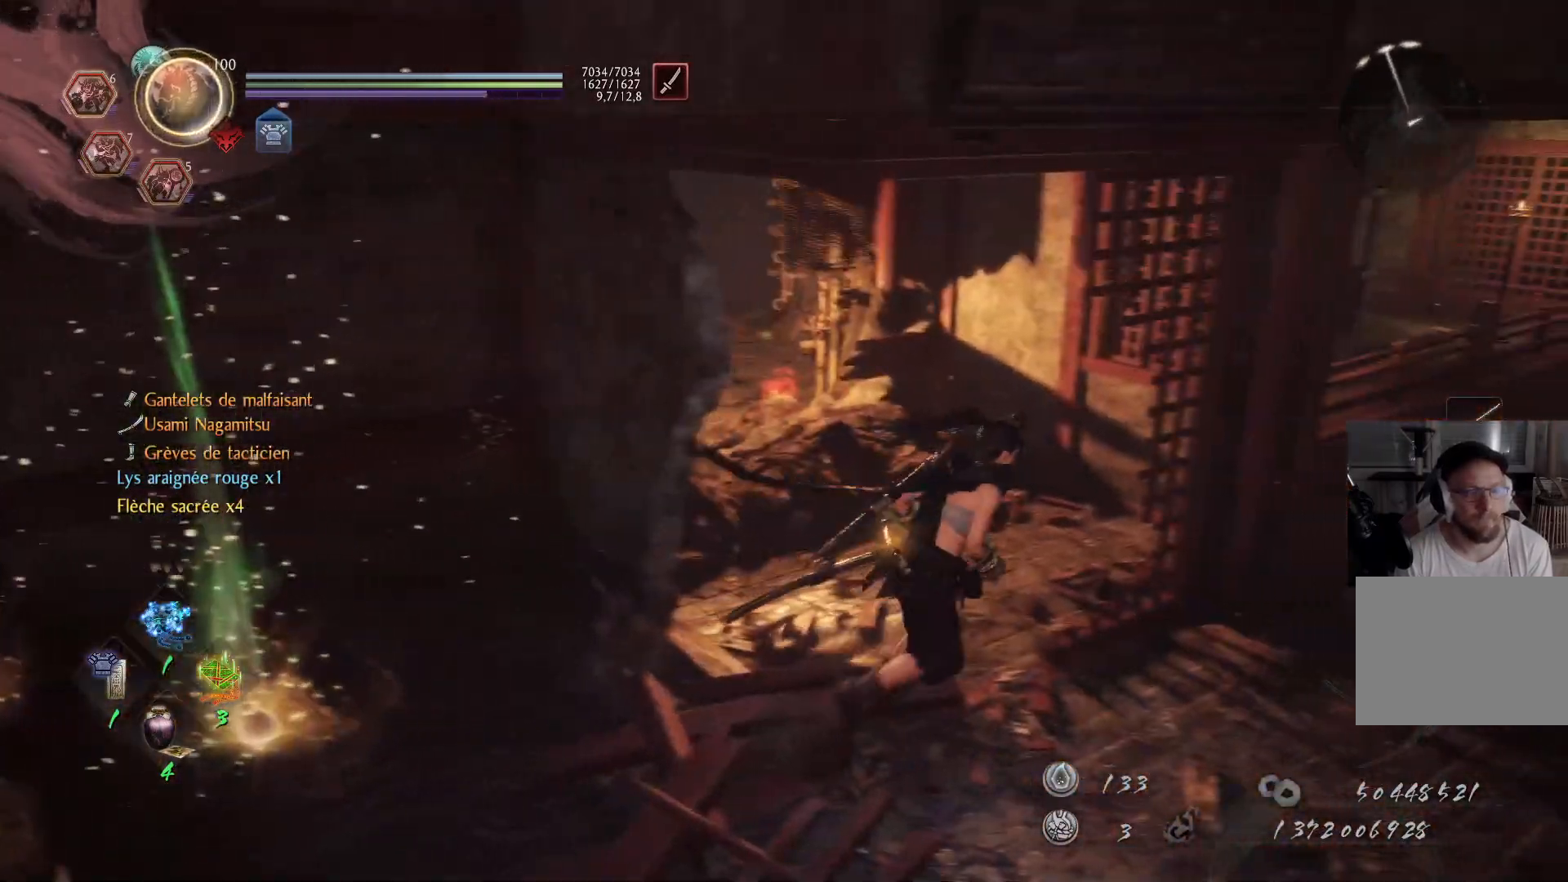
{"buttons": ["A"], "left_stick": "up", "right_stick": "center", "events": [[50, "left_stick", "up-left"], [133, "right_stick", "left"], [267, "left_stick", "up"], [300, "right_stick", "center"]]}
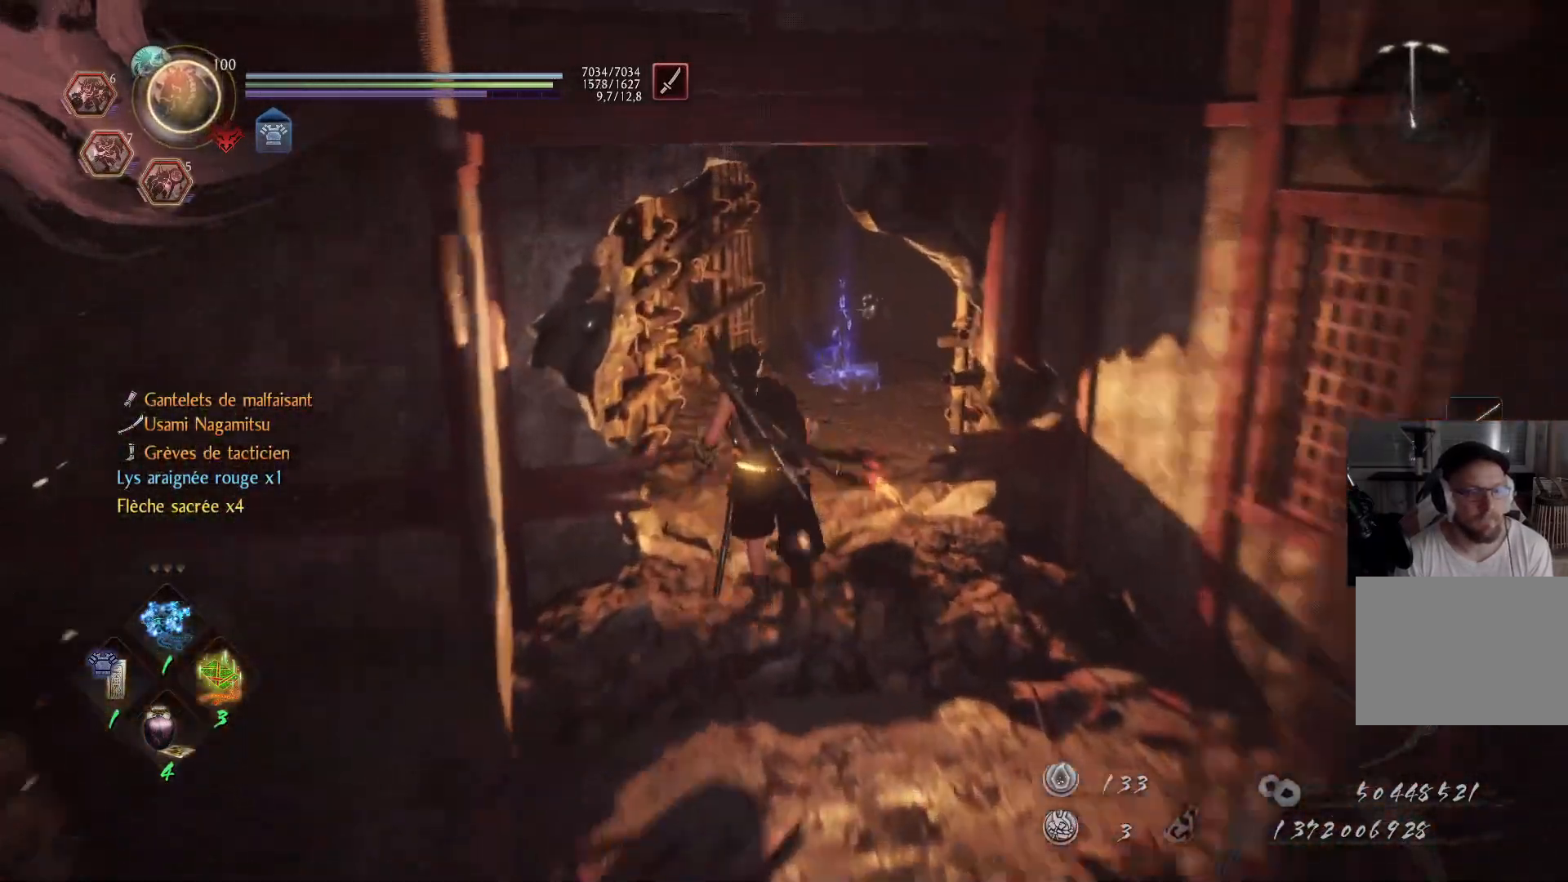
{"buttons": ["A"], "left_stick": "up", "right_stick": "down-right", "events": [[183, "right_stick", "down-right"], [367, "right_stick", "center"], [433, "right_stick", "down-right"]]}
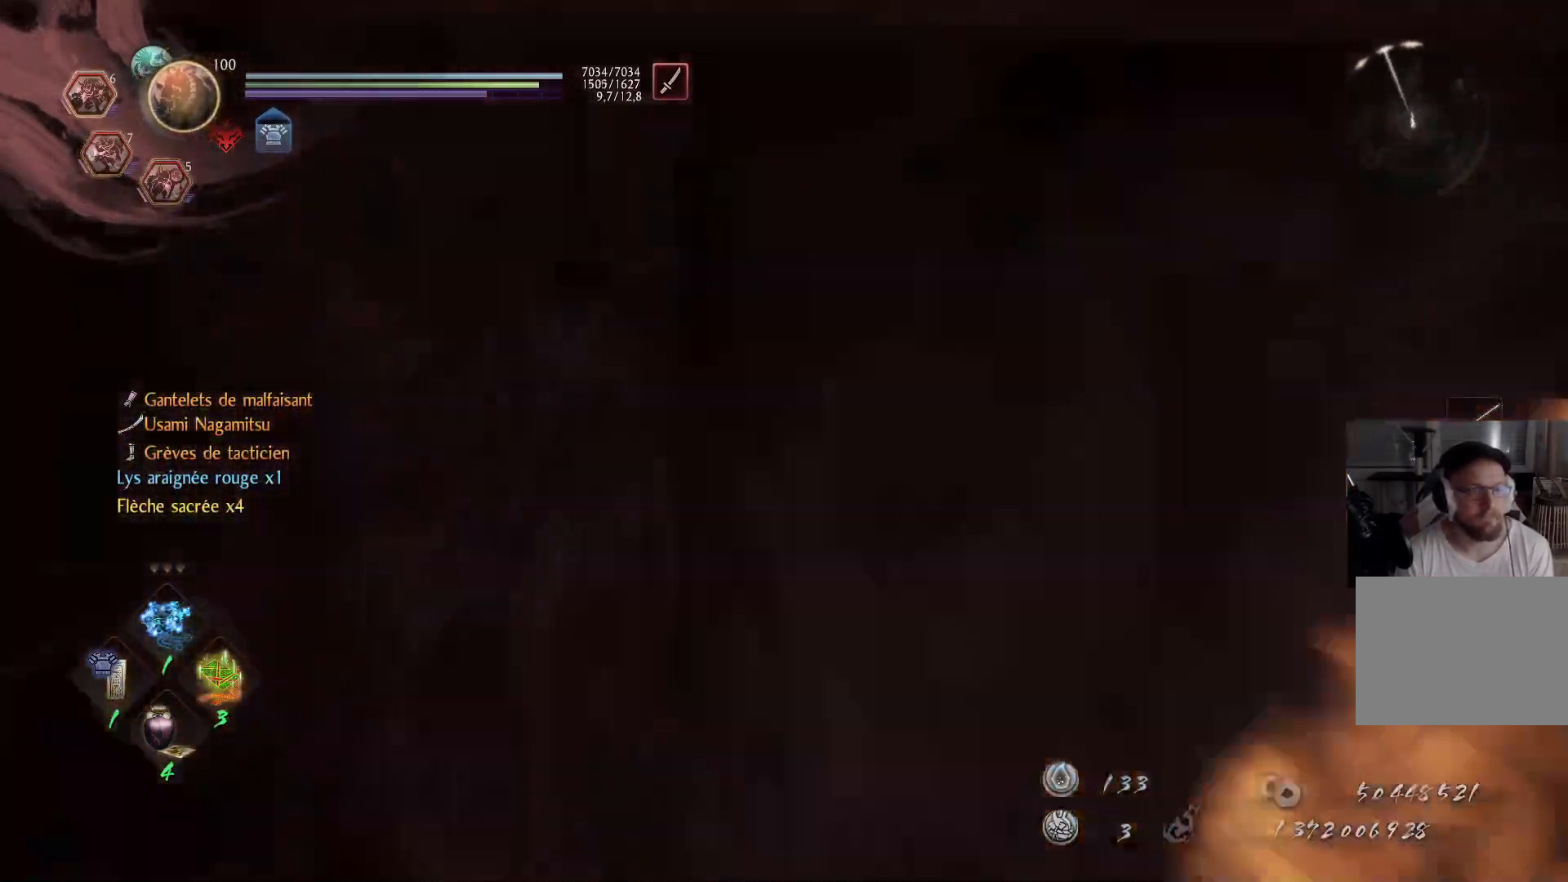
{"buttons": ["A"], "left_stick": "up", "right_stick": "center", "events": [[83, "right_stick", "center"]]}
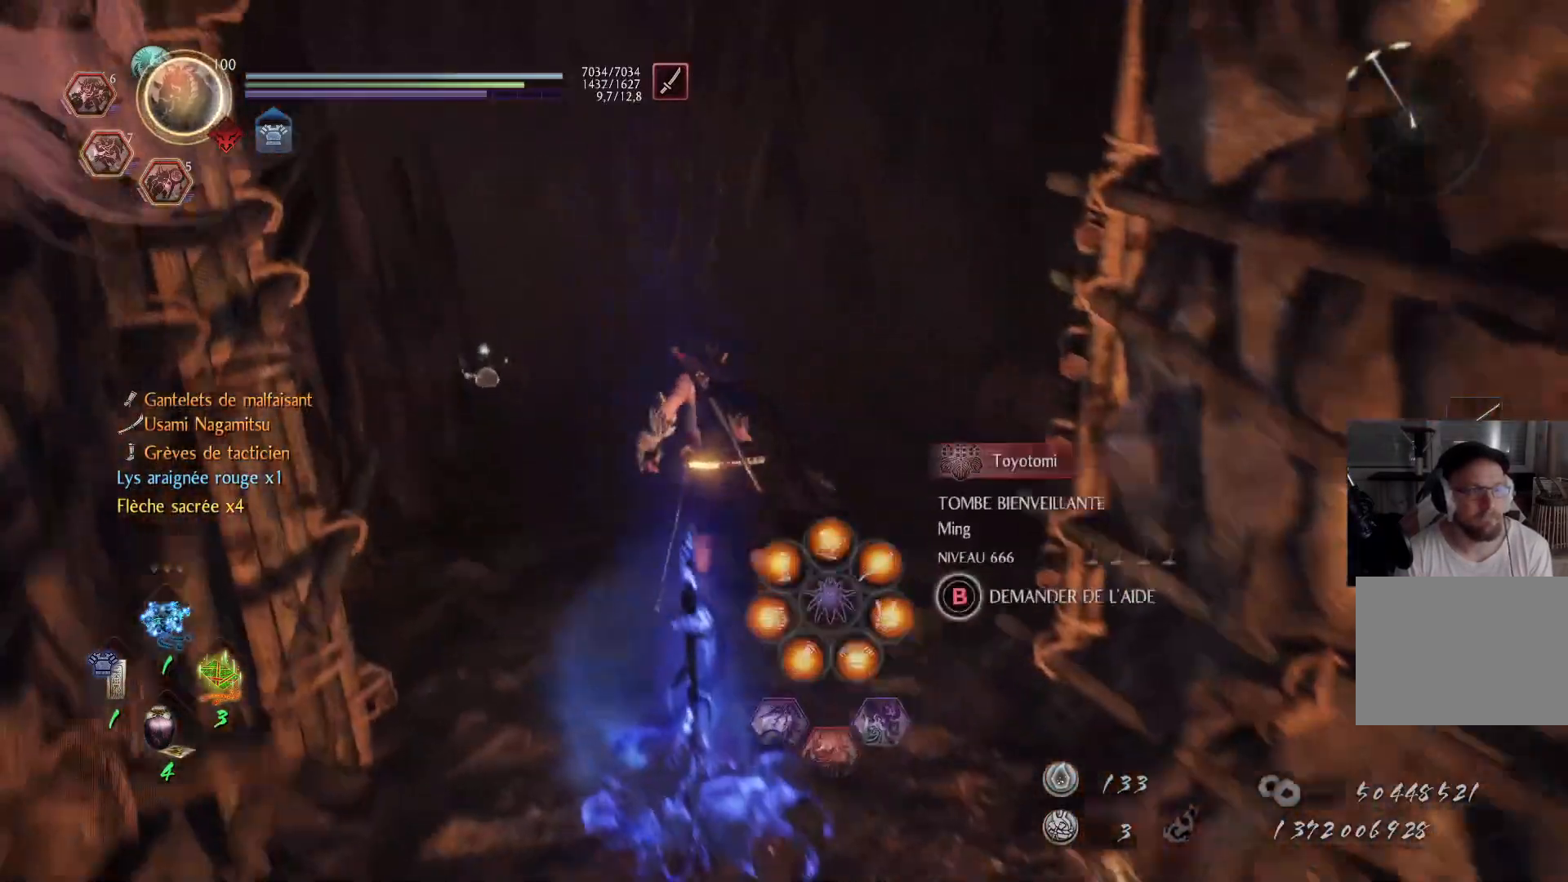
{"buttons": ["A"], "left_stick": "up", "right_stick": "left", "events": [[50, "right_stick", "left"], [233, "right_stick", "center"], [467, "right_stick", "left"]]}